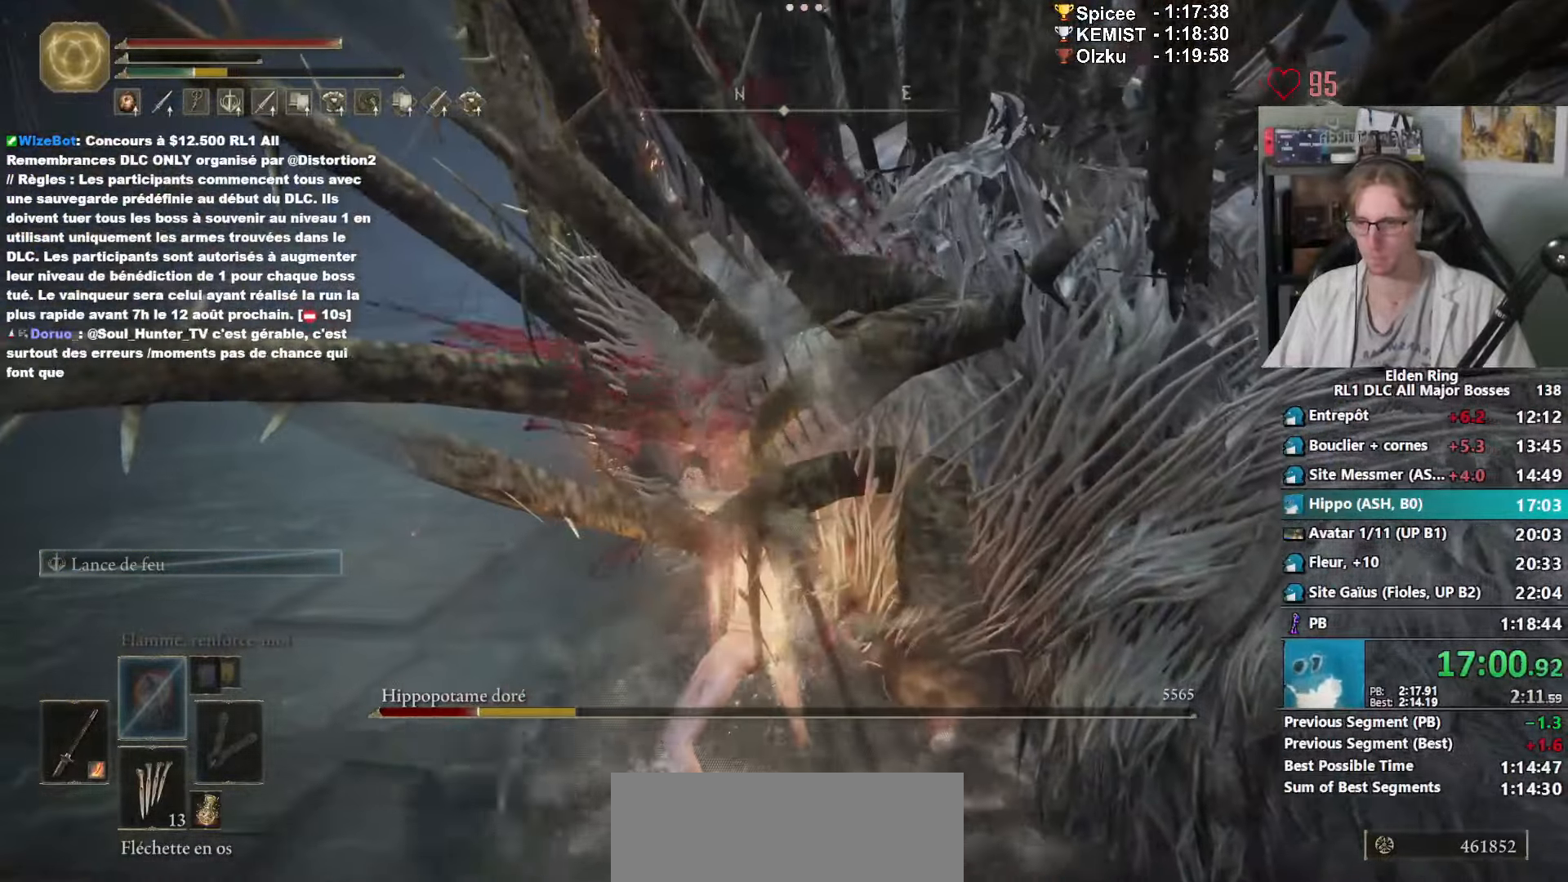
Gameplay with keyboard and mouse; each line is a JSON object with the keys and mouse buttons held at the frame after it. "events" lists presses ("down") and releases ("up") of "1", "2", "3", "4", "a", "ctrl_l", "ctrl_r", "d", "down", "e", "f", "g", "left", "q", "r", "return", "right", "s", "shift_l", "shift_r", "space", "tab", "up", "z", "mouse_left", "mouse_wheel", "mouse_right", "mouse_mb4" and "mouse_mb5" between this image and that frame as [ms after this image, input, new state], when the widget could be followed in between. "mouse_left", "mouse_wheel", "mouse_right", "mouse_mb4", "mouse_mb5" = the "left", "wheel", "right", "mb4", "mb5" buttons of the "mouse" list. No other keys are recorded. "wheel" means that the mouse wheel is clicked or scrolled. Not read: mouse_move.
{"keys": ["q", "z"], "mouse": [], "events": [[134, "shift_l", "up"]]}
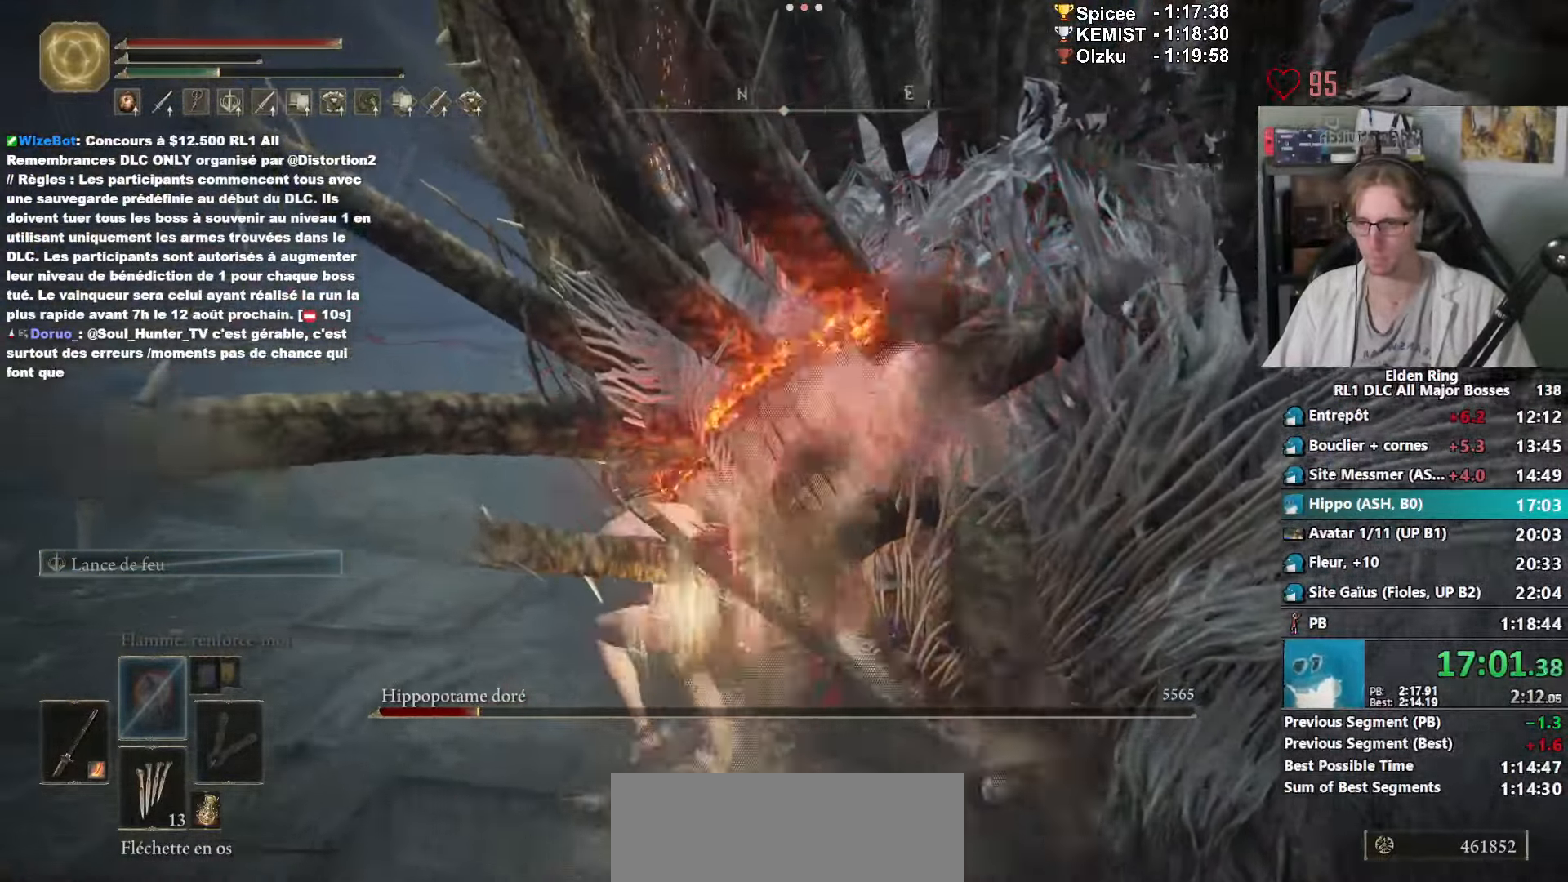
{"keys": ["z"], "mouse": [], "events": [[167, "q", "up"], [350, "mouse_left", "down"], [450, "mouse_left", "up"]]}
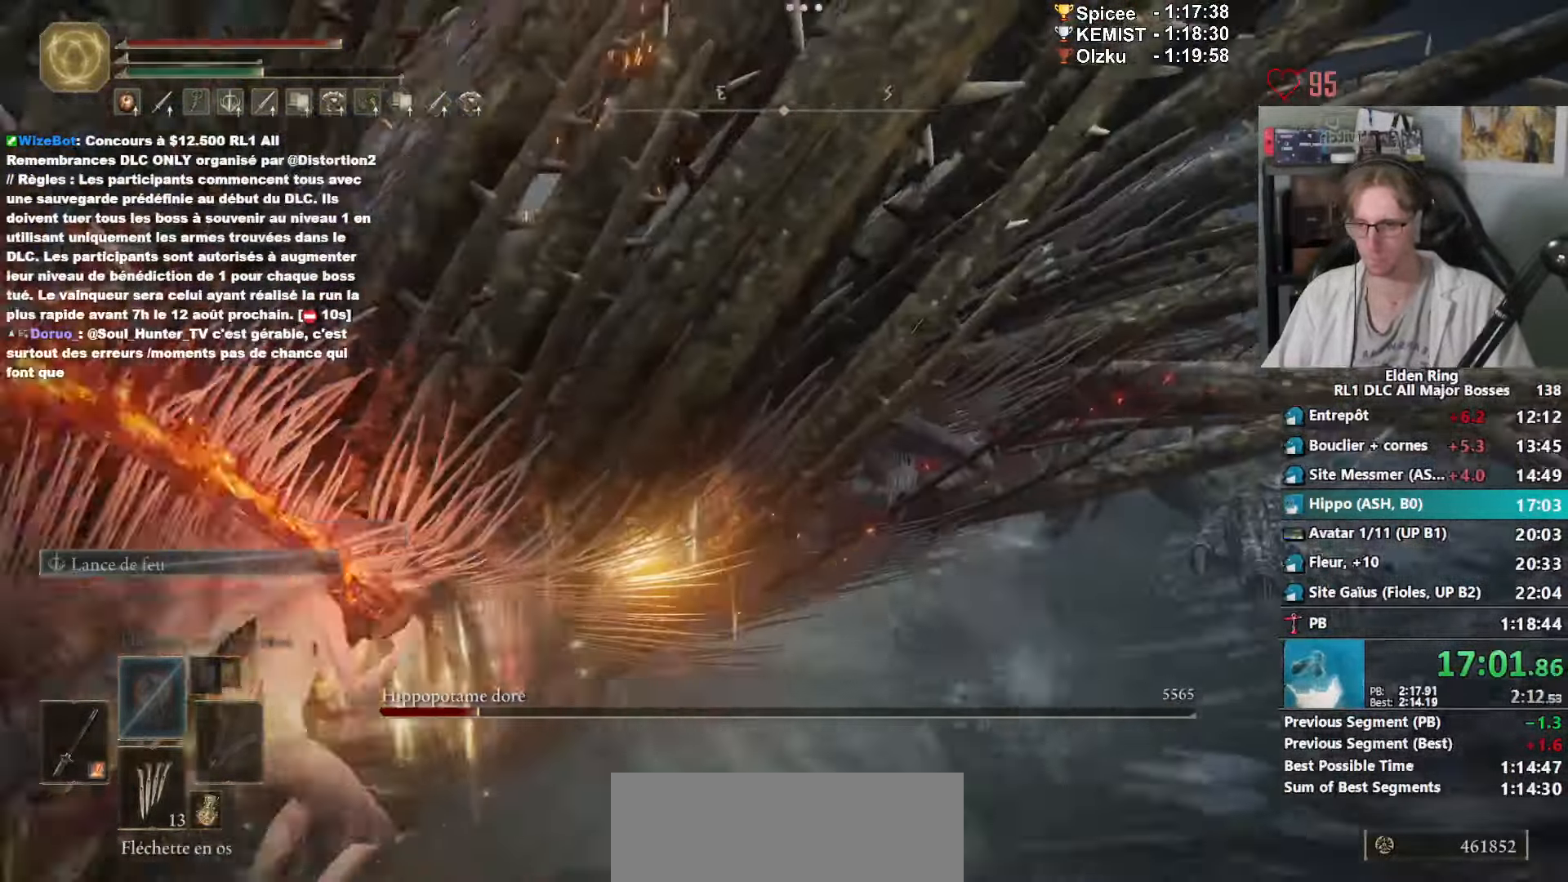
{"keys": ["z"], "mouse": [], "events": [[34, "mouse_left", "down"], [84, "mouse_left", "up"]]}
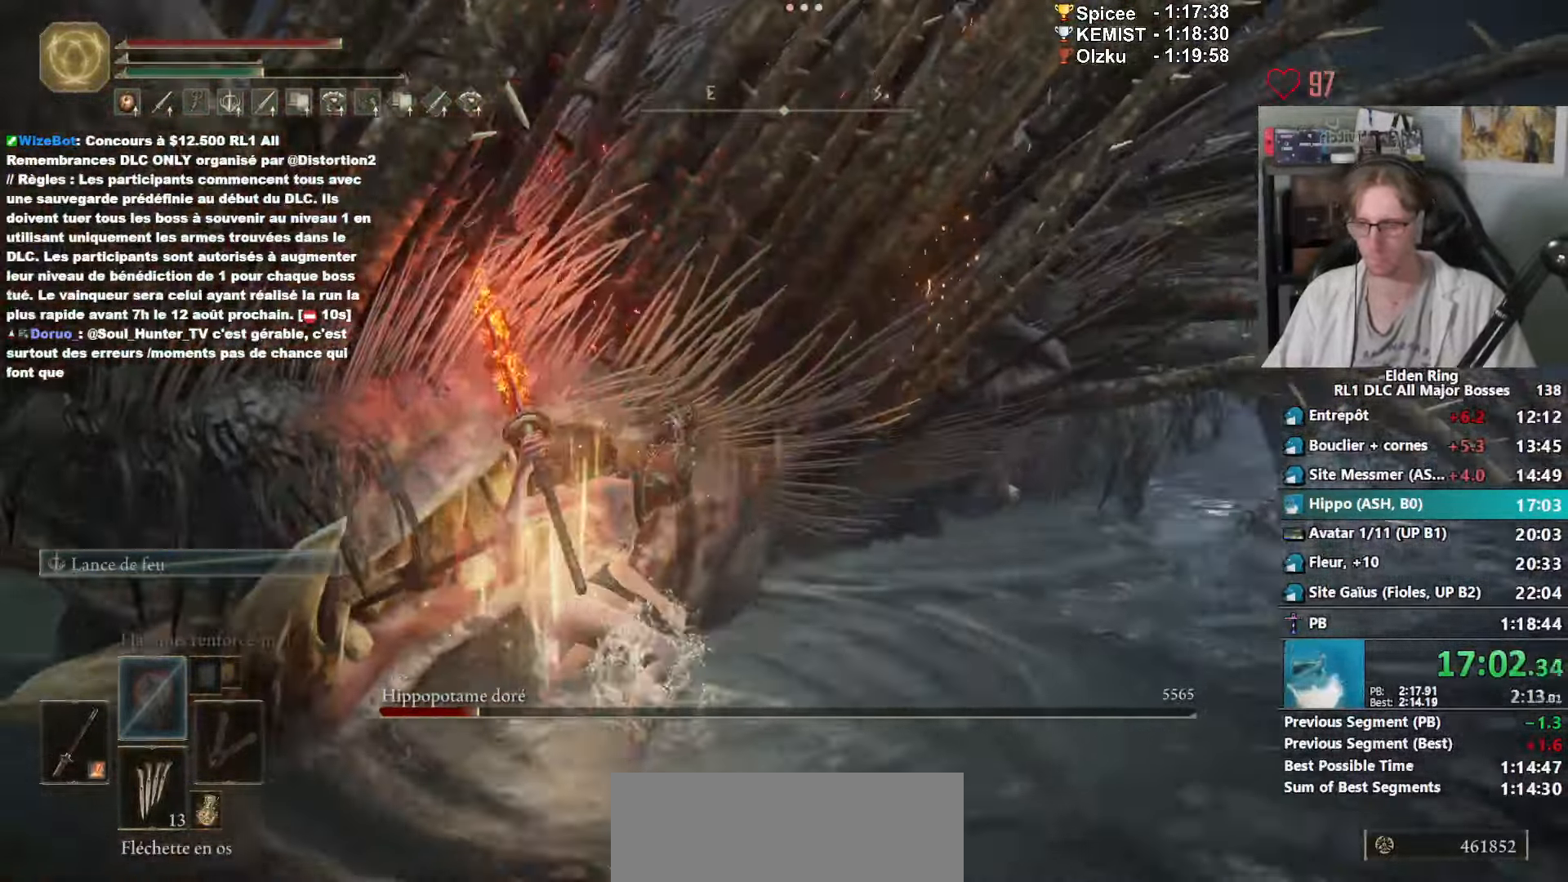
{"keys": ["z"], "mouse": [], "events": []}
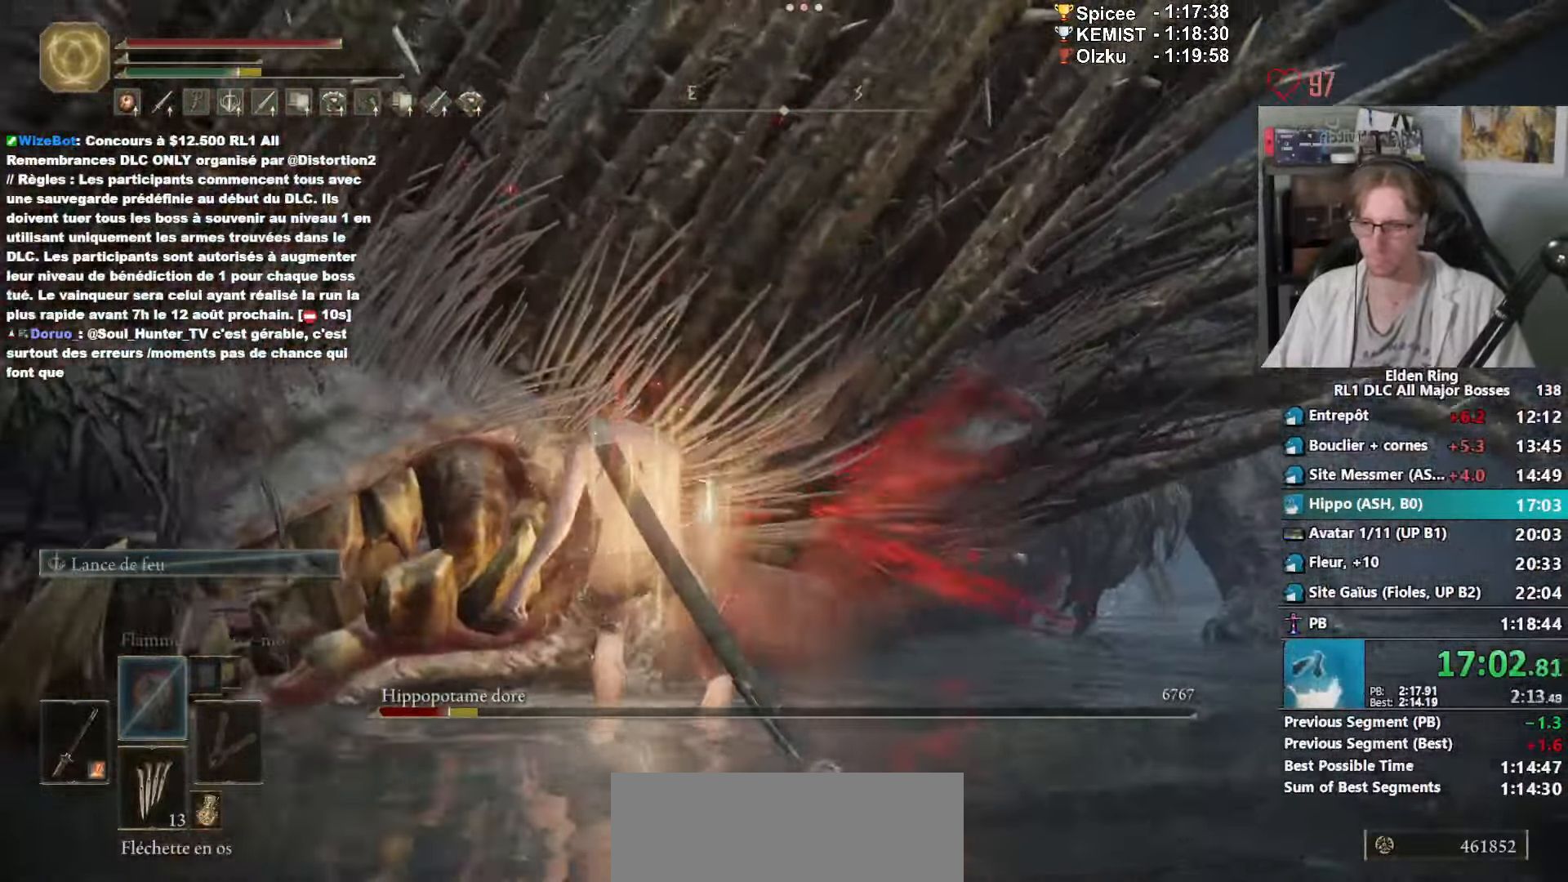
{"keys": ["z"], "mouse": [], "events": []}
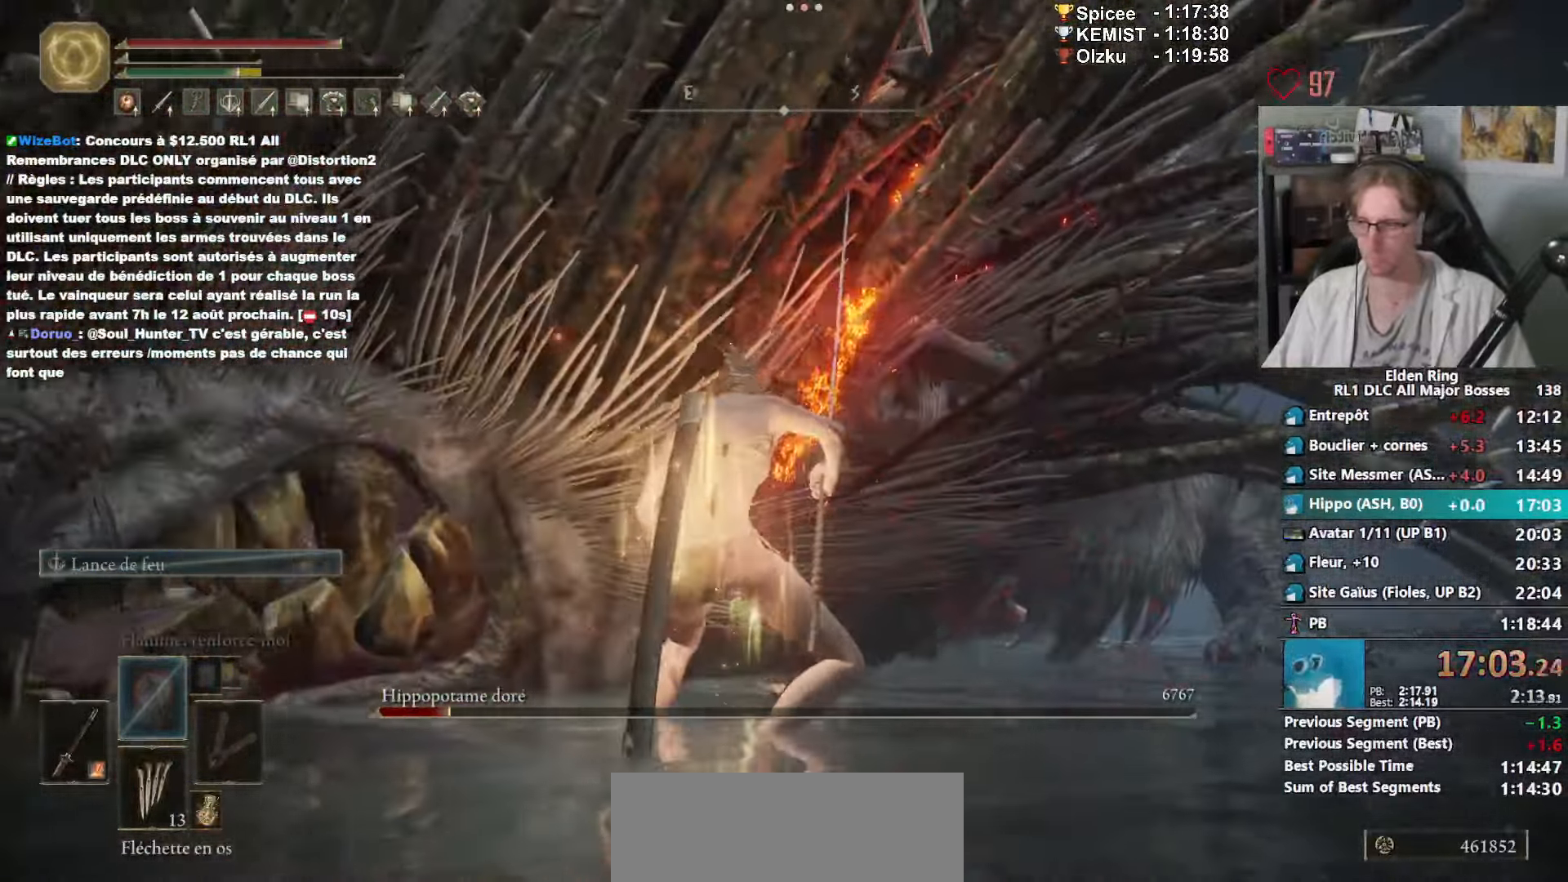
{"keys": ["z"], "mouse": [], "events": []}
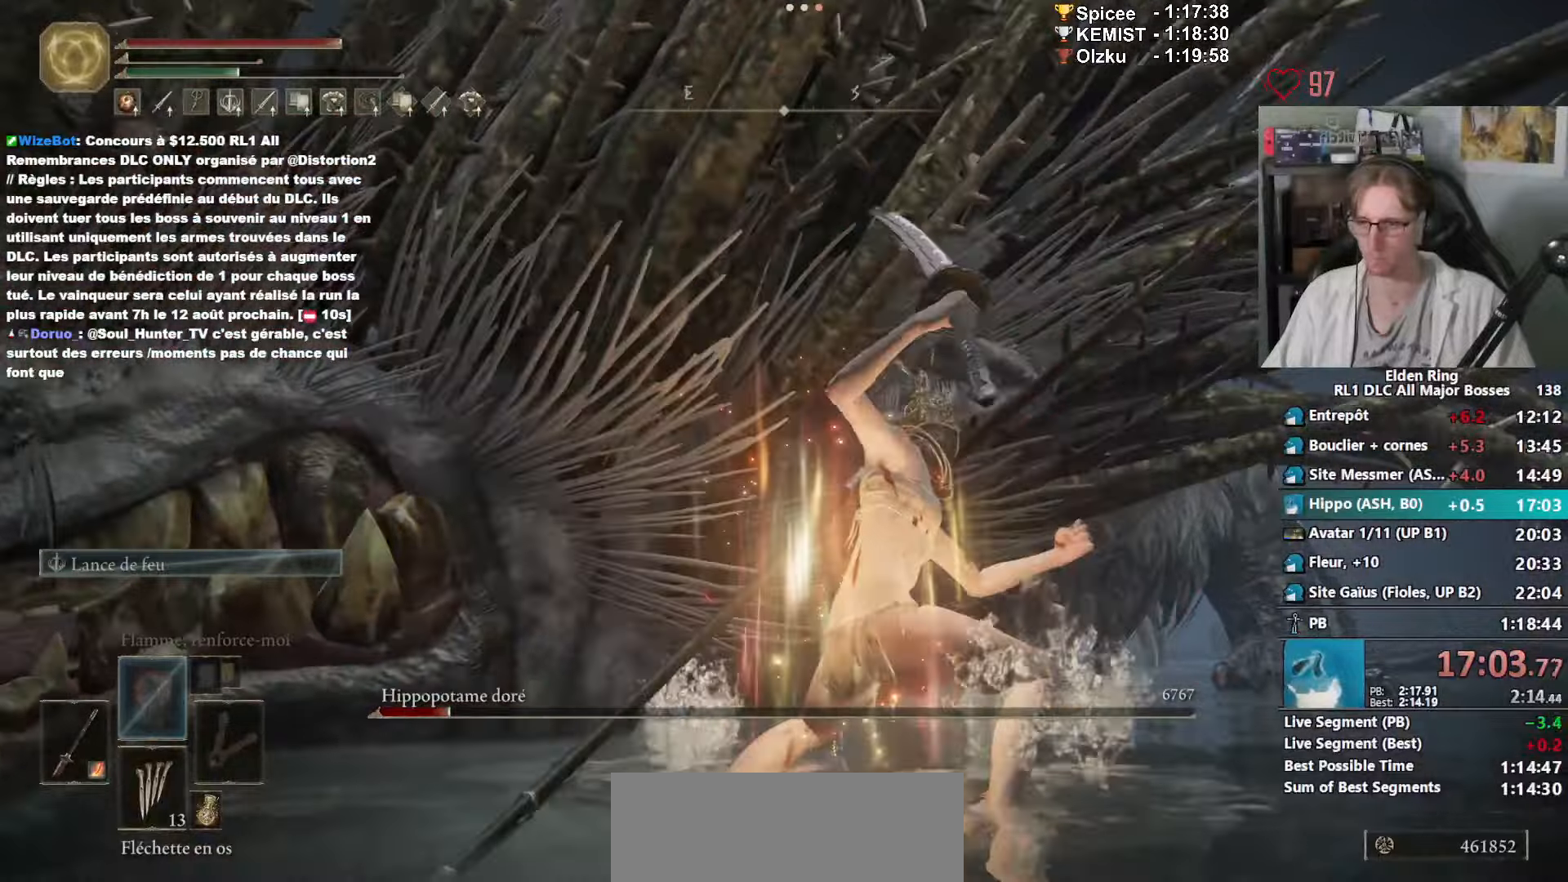
{"keys": ["z"], "mouse": [], "events": []}
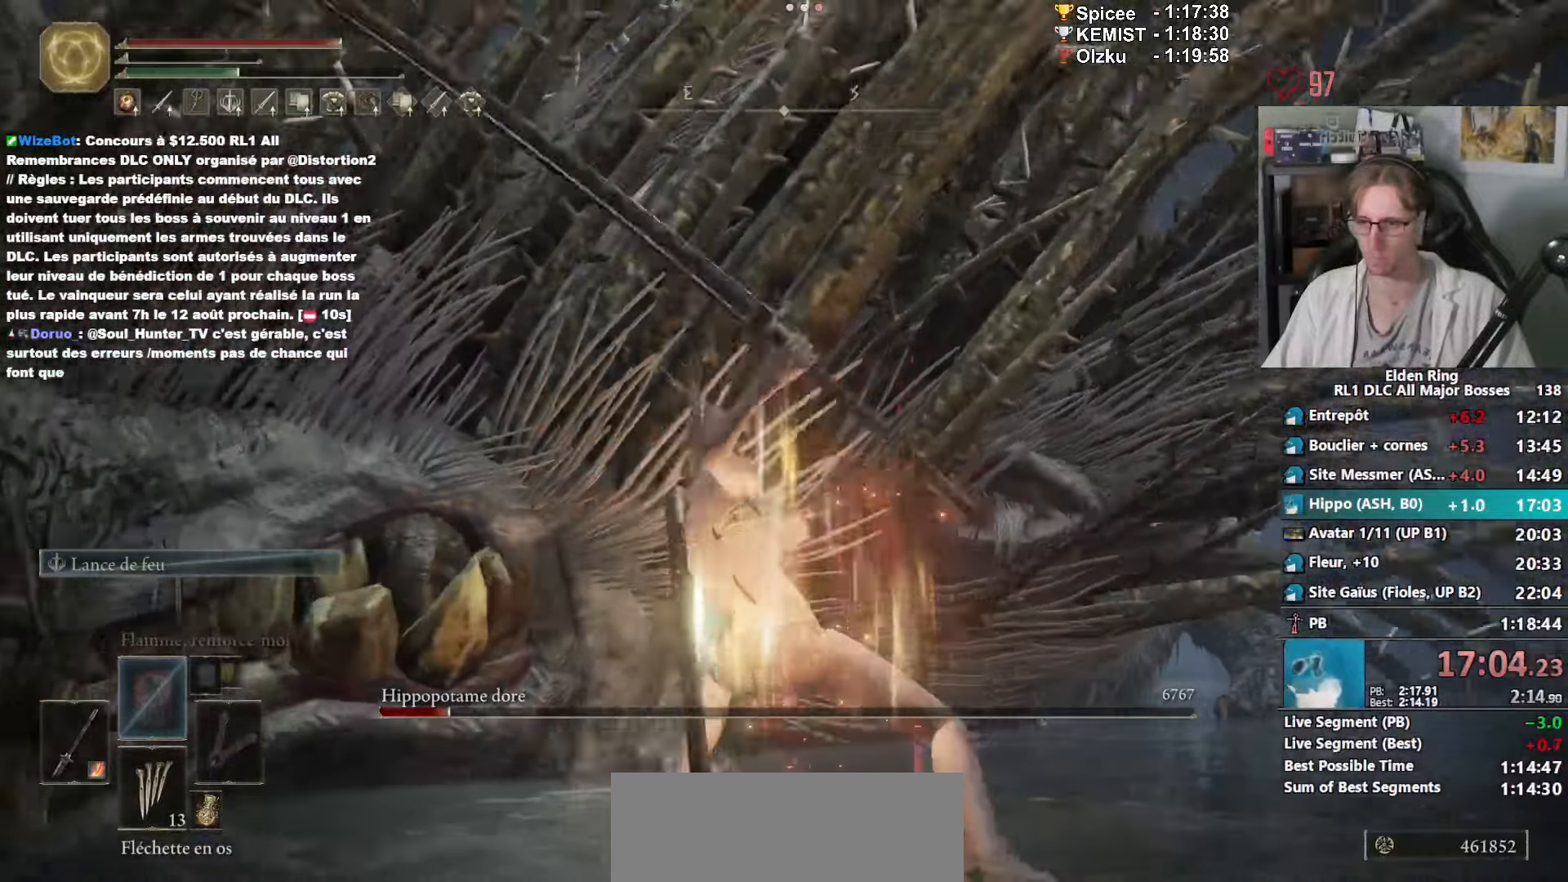
{"keys": ["z"], "mouse": [], "events": []}
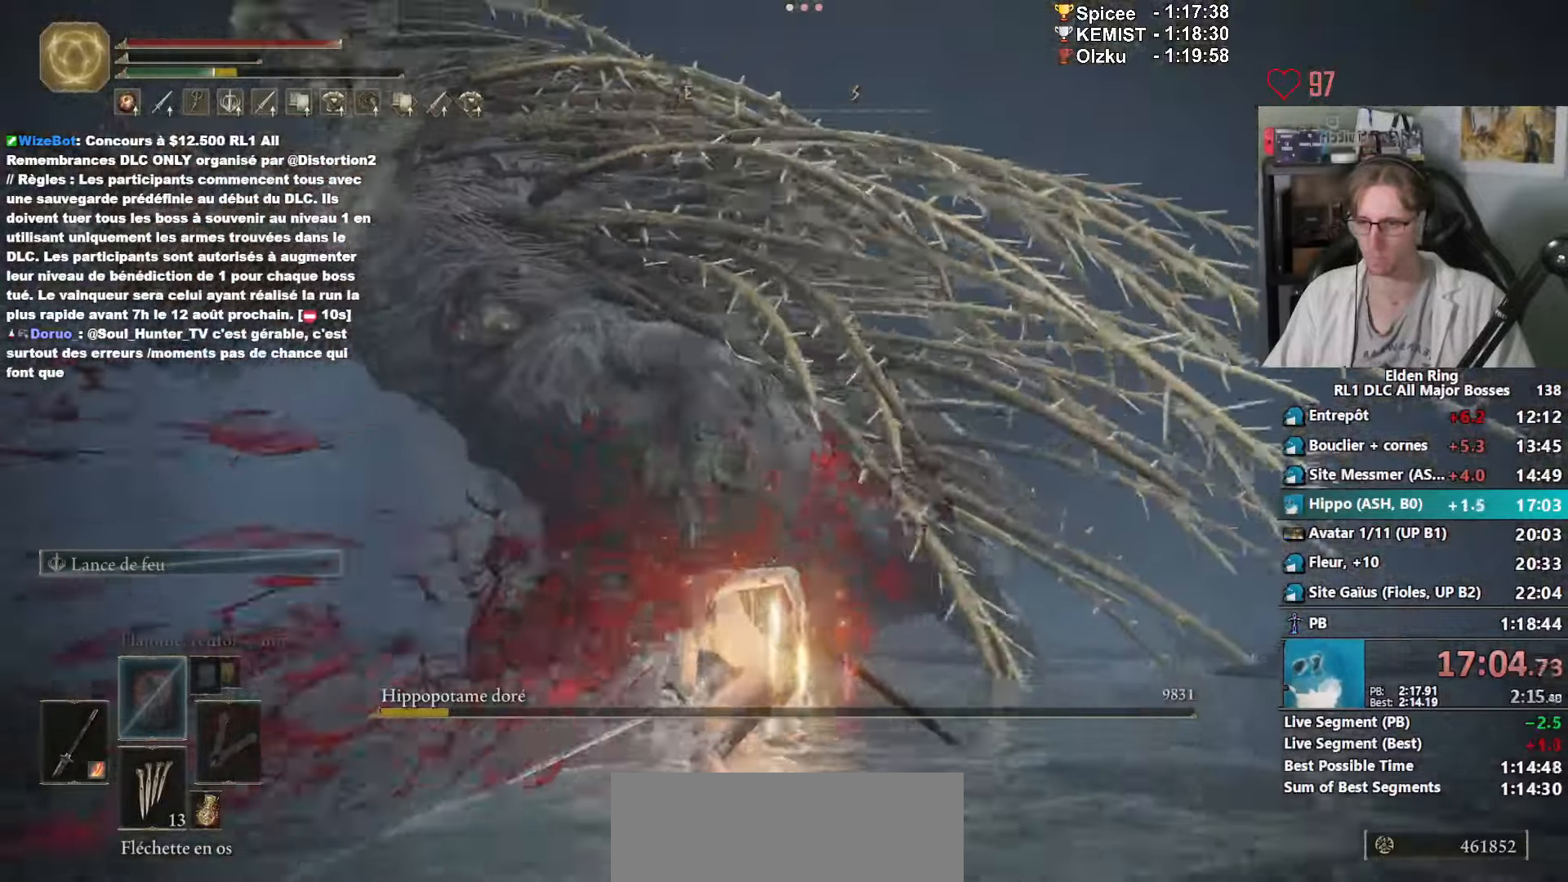
{"keys": ["space", "z"], "mouse": [], "events": [[316, "space", "down"]]}
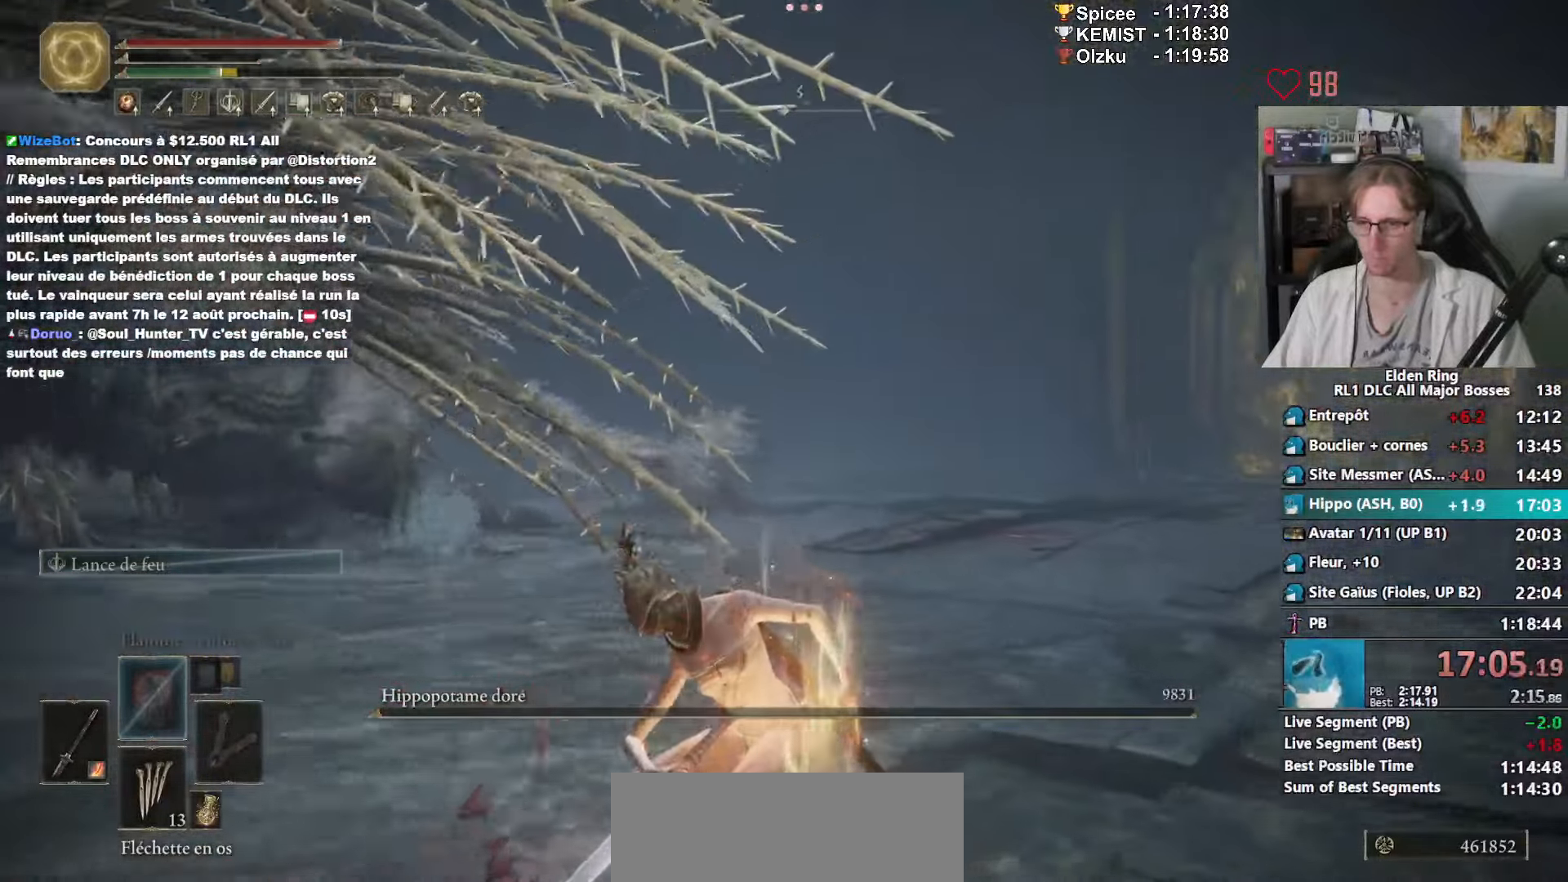
{"keys": ["d", "space", "z"], "mouse": [], "events": [[366, "d", "down"]]}
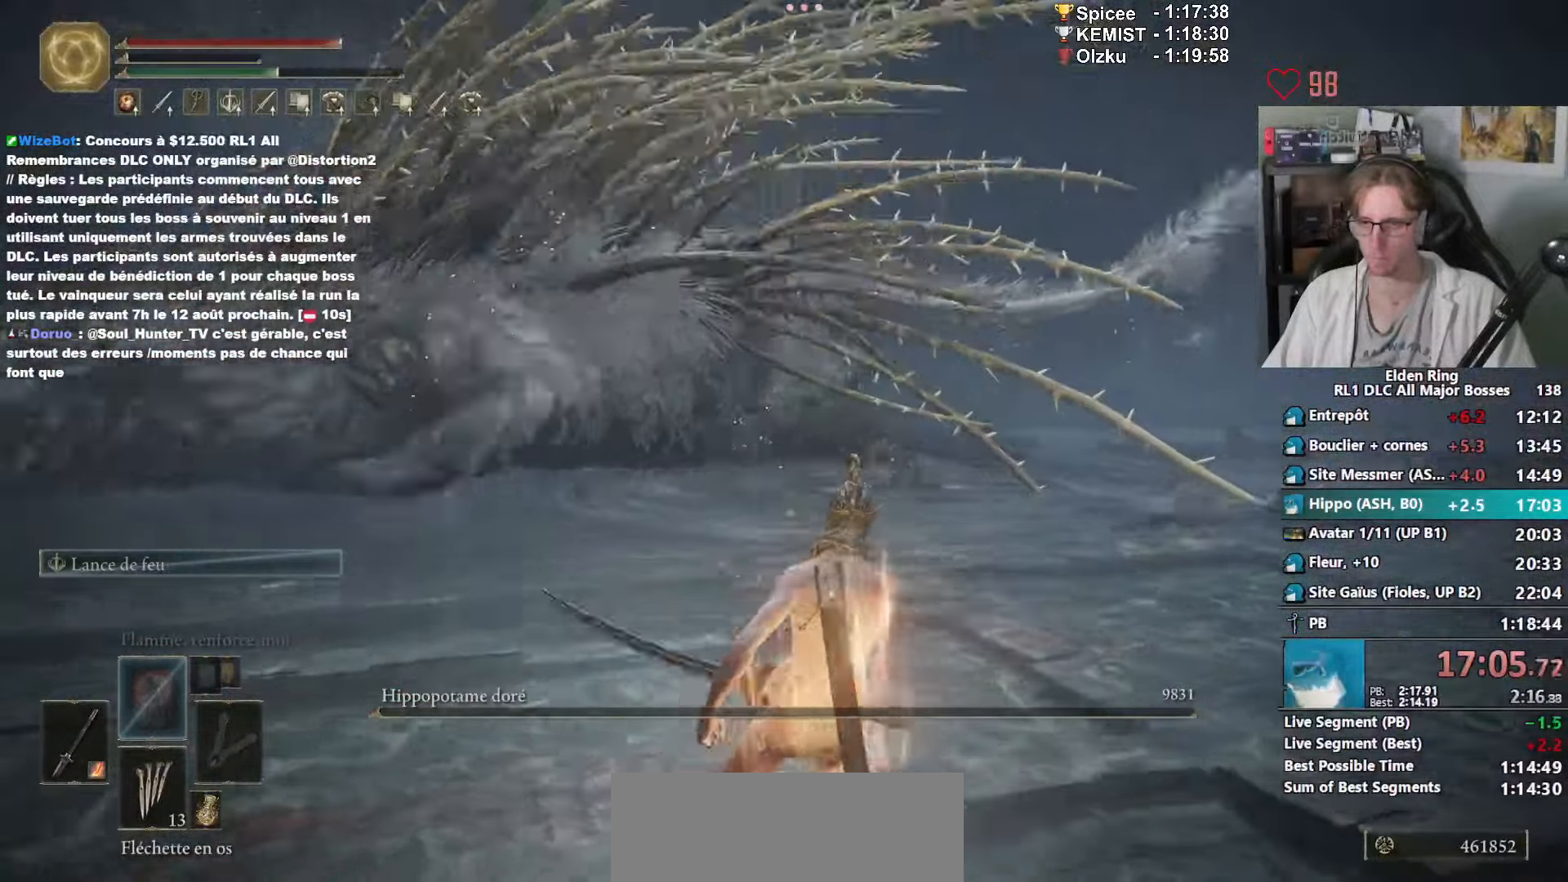
{"keys": ["d", "space", "z"], "mouse": [], "events": []}
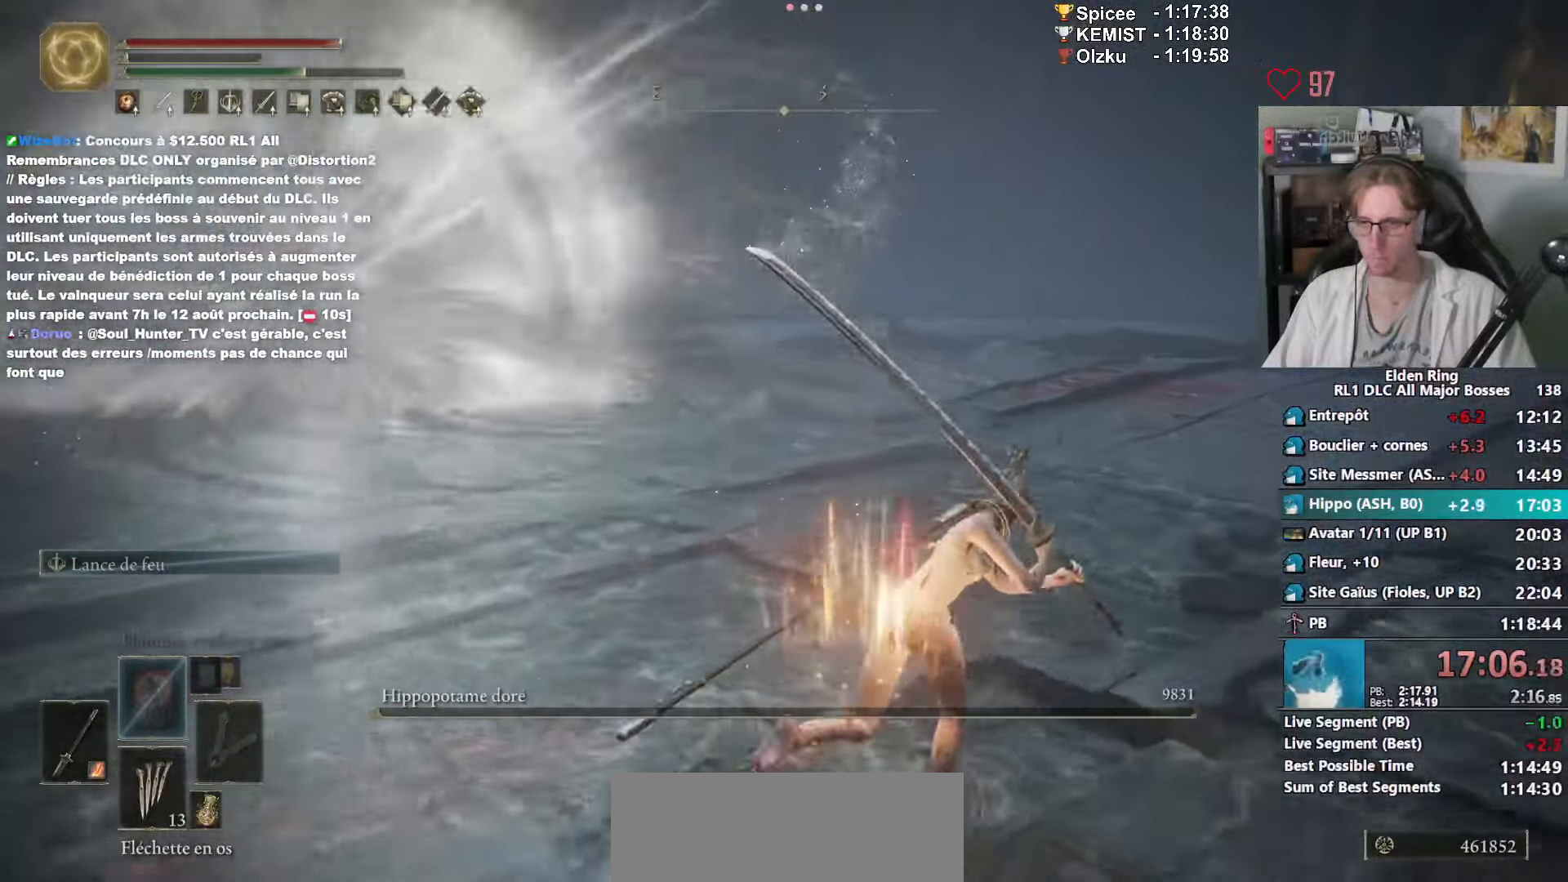
{"keys": ["q"], "mouse": [], "events": [[216, "space", "up"], [316, "z", "up"], [416, "d", "up"], [466, "q", "down"]]}
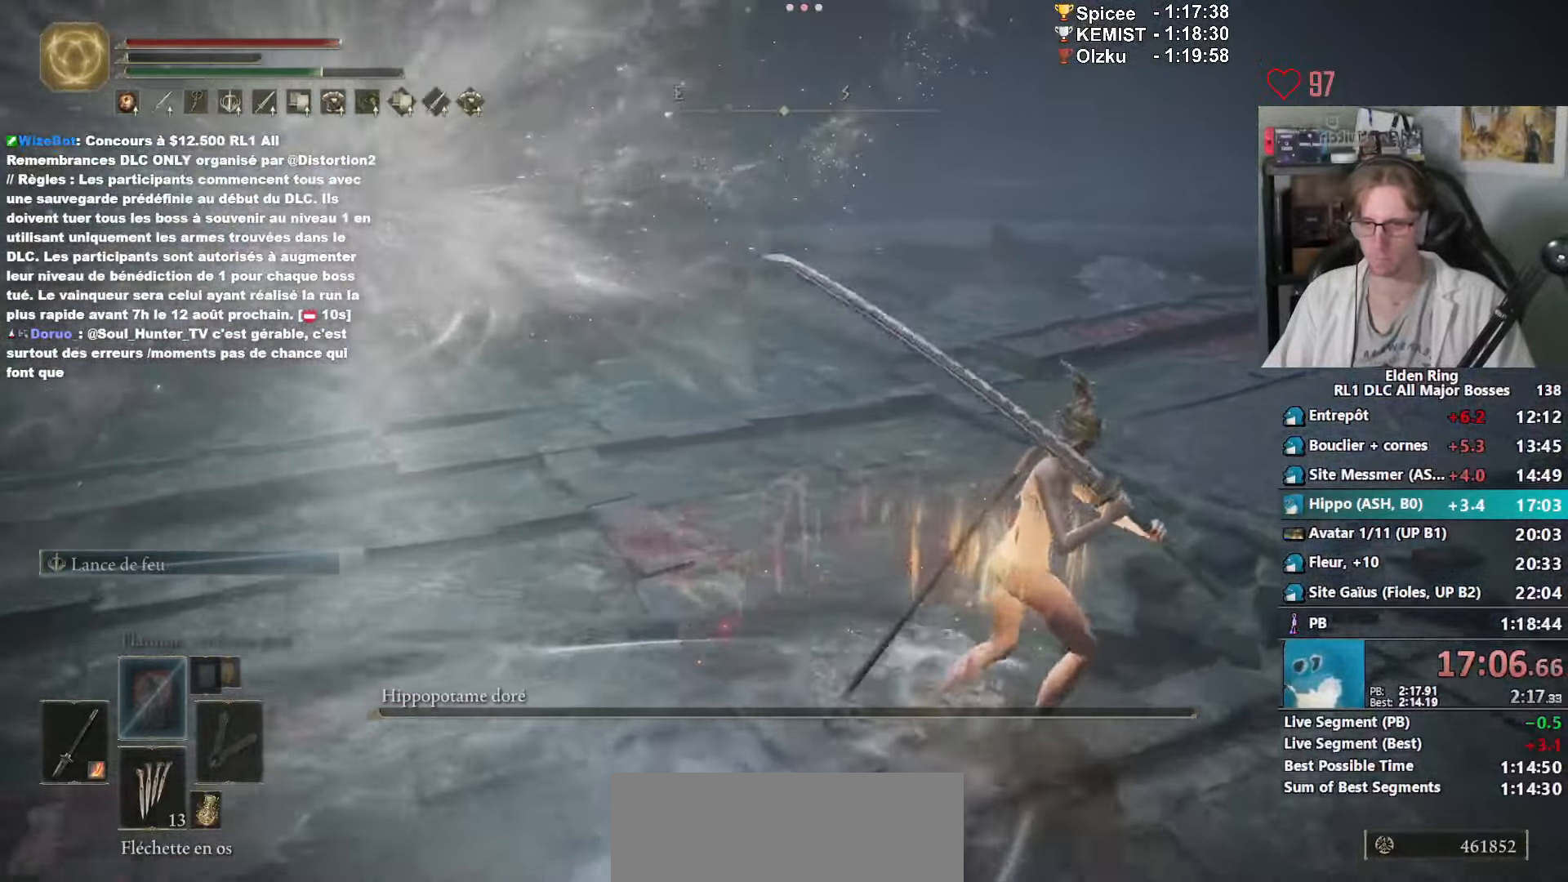
{"keys": ["q"], "mouse": [], "events": [[150, "s", "down"], [233, "q", "up"], [233, "s", "up"], [283, "q", "down"]]}
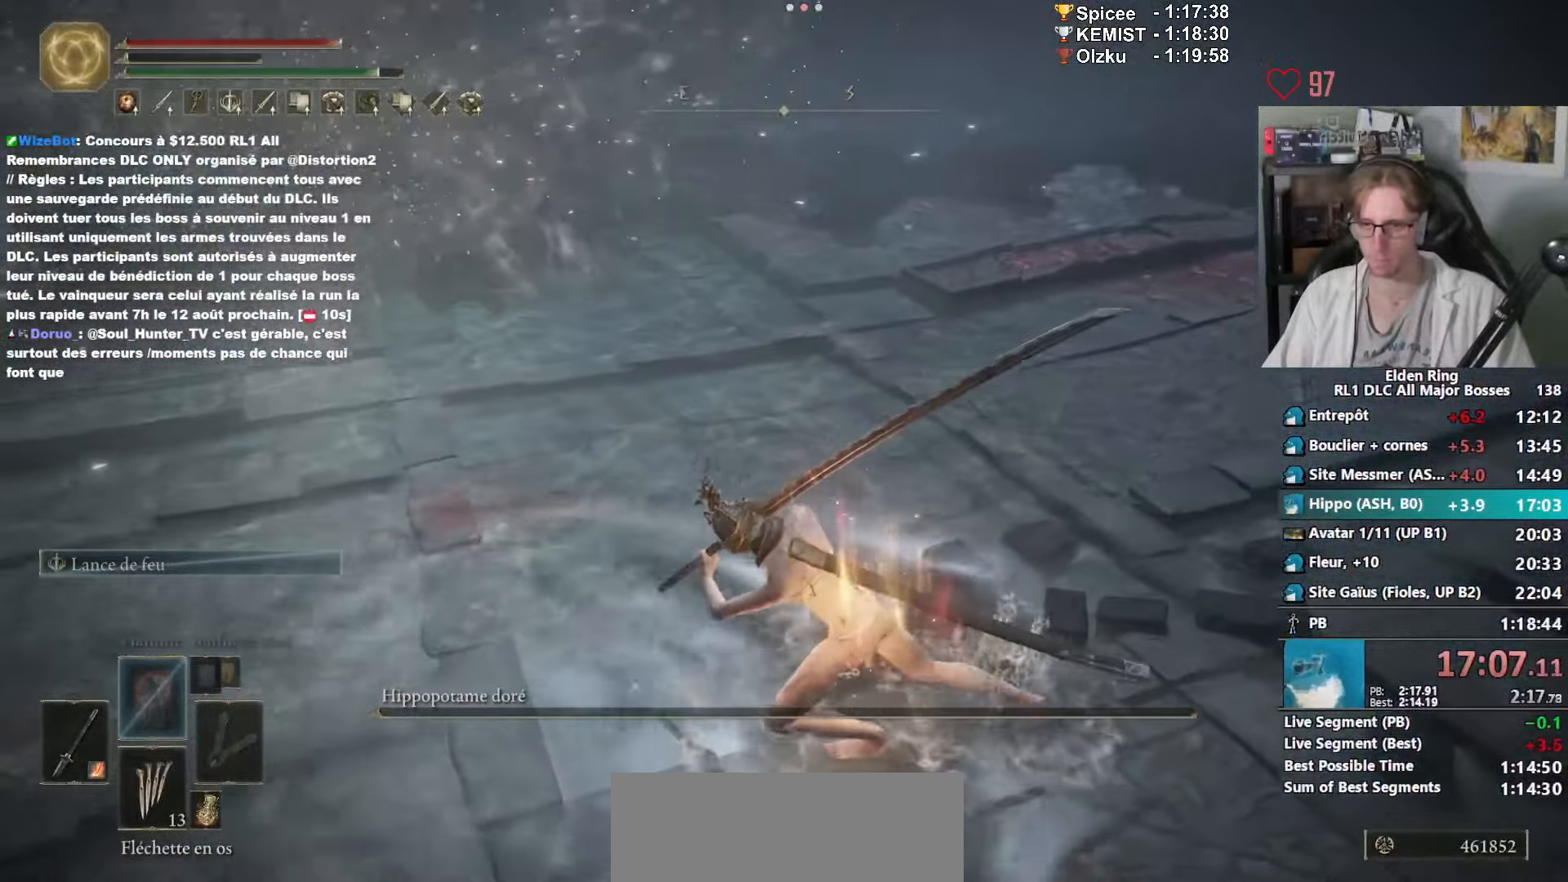
{"keys": [], "mouse": ["wheel"], "events": [[66, "z", "down"], [250, "q", "up"], [250, "z", "up"], [300, "mouse_wheel", "down"]]}
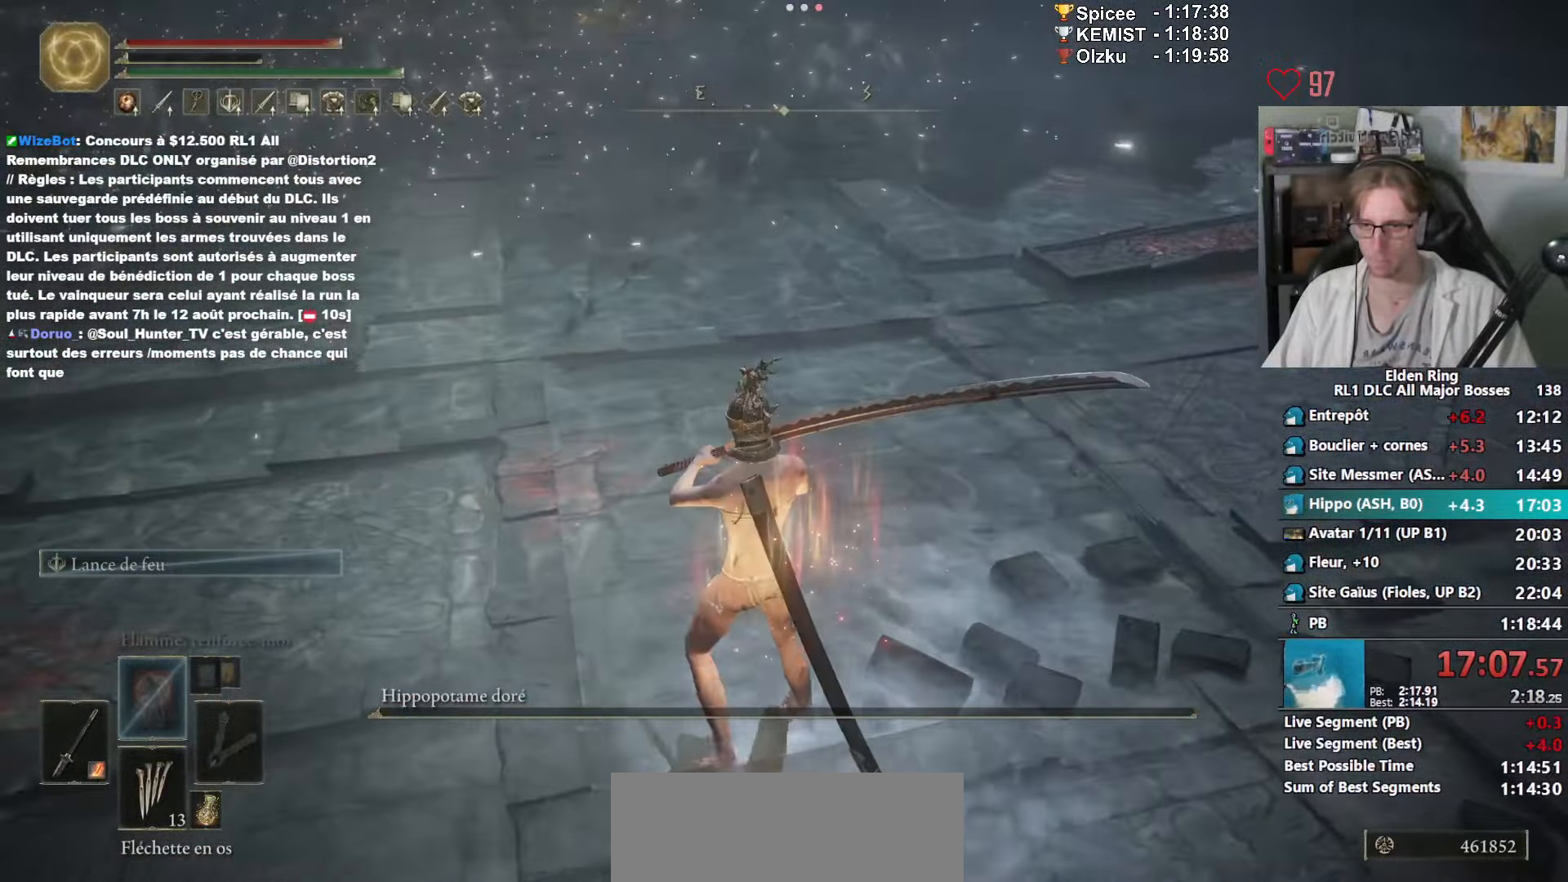
{"keys": [], "mouse": ["wheel"], "events": [[83, "mouse_wheel", "up"], [133, "mouse_wheel", "down"], [316, "mouse_wheel", "up"], [366, "mouse_wheel", "down"]]}
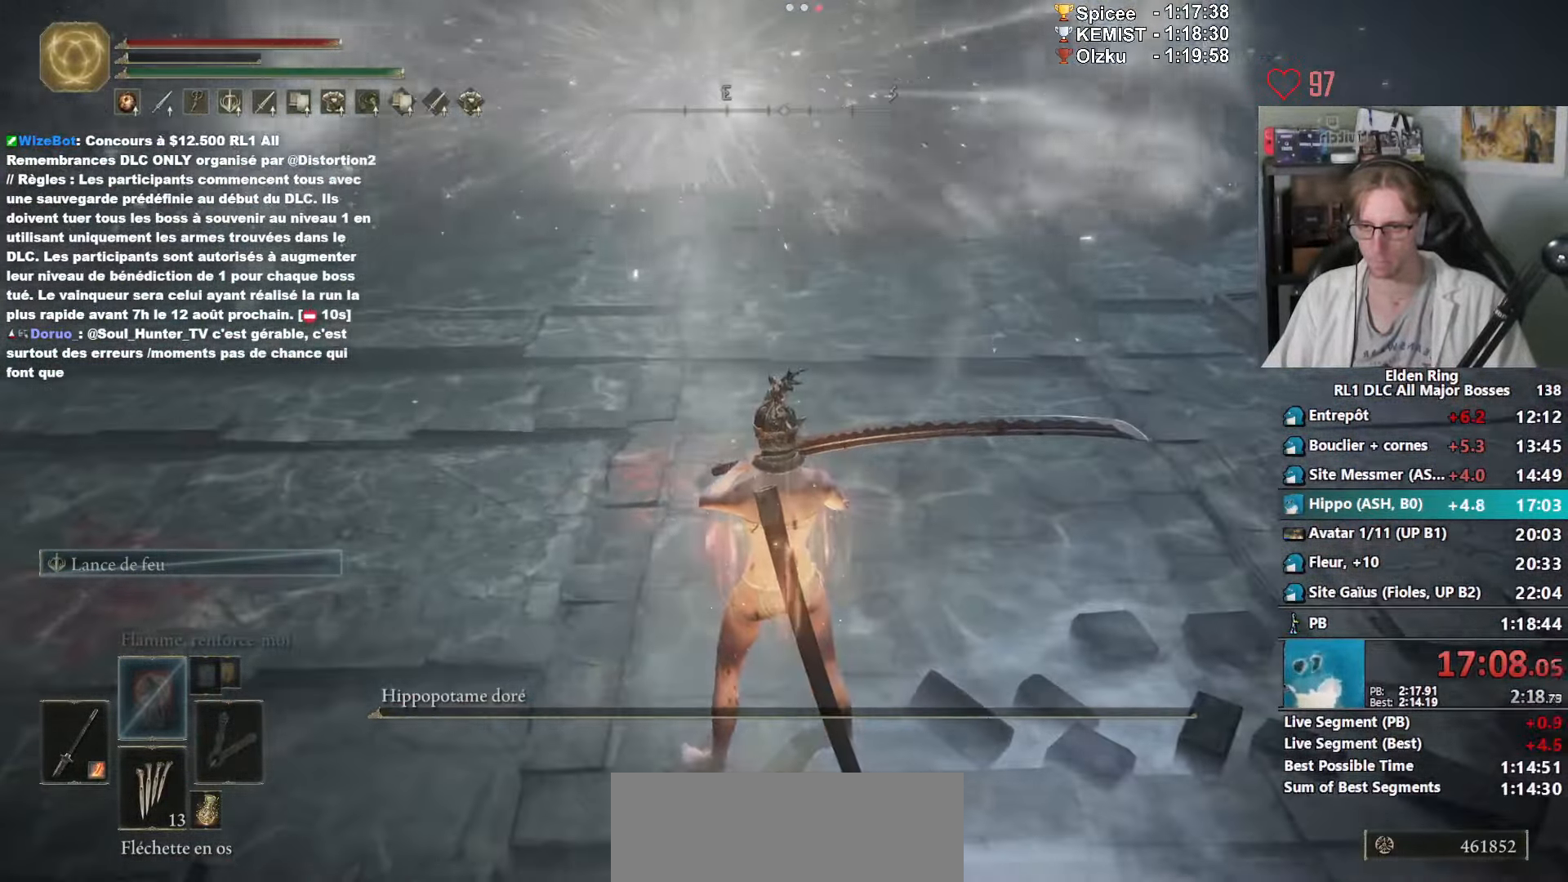
{"keys": [], "mouse": ["wheel"], "events": [[150, "mouse_wheel", "up"], [200, "mouse_wheel", "down"], [333, "mouse_wheel", "up"], [383, "mouse_wheel", "down"]]}
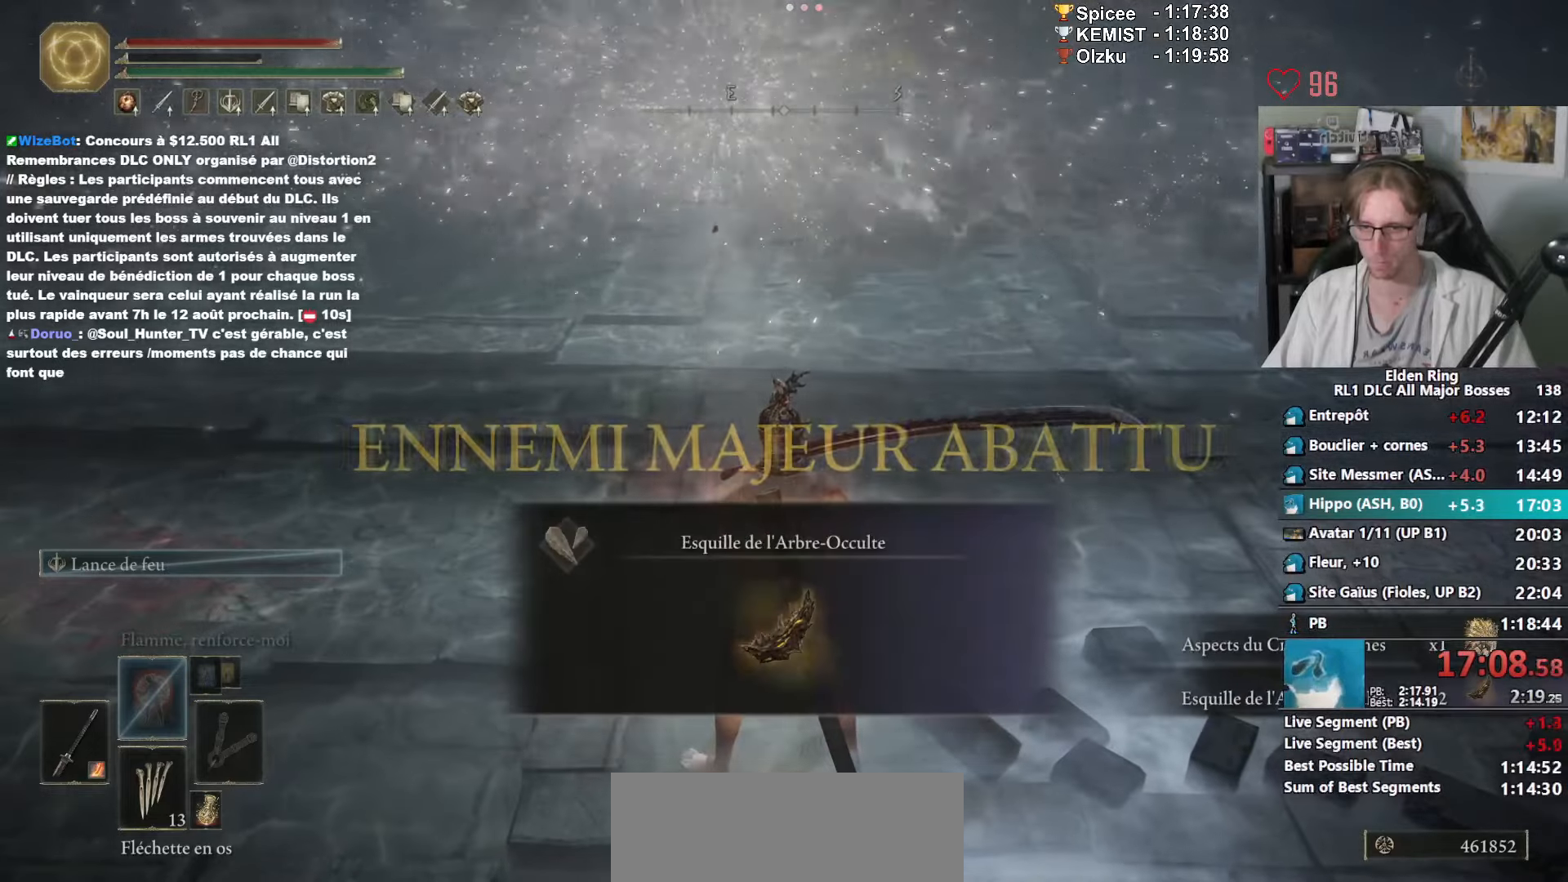
{"keys": ["z"], "mouse": [], "events": [[300, "mouse_wheel", "up"], [350, "z", "down"]]}
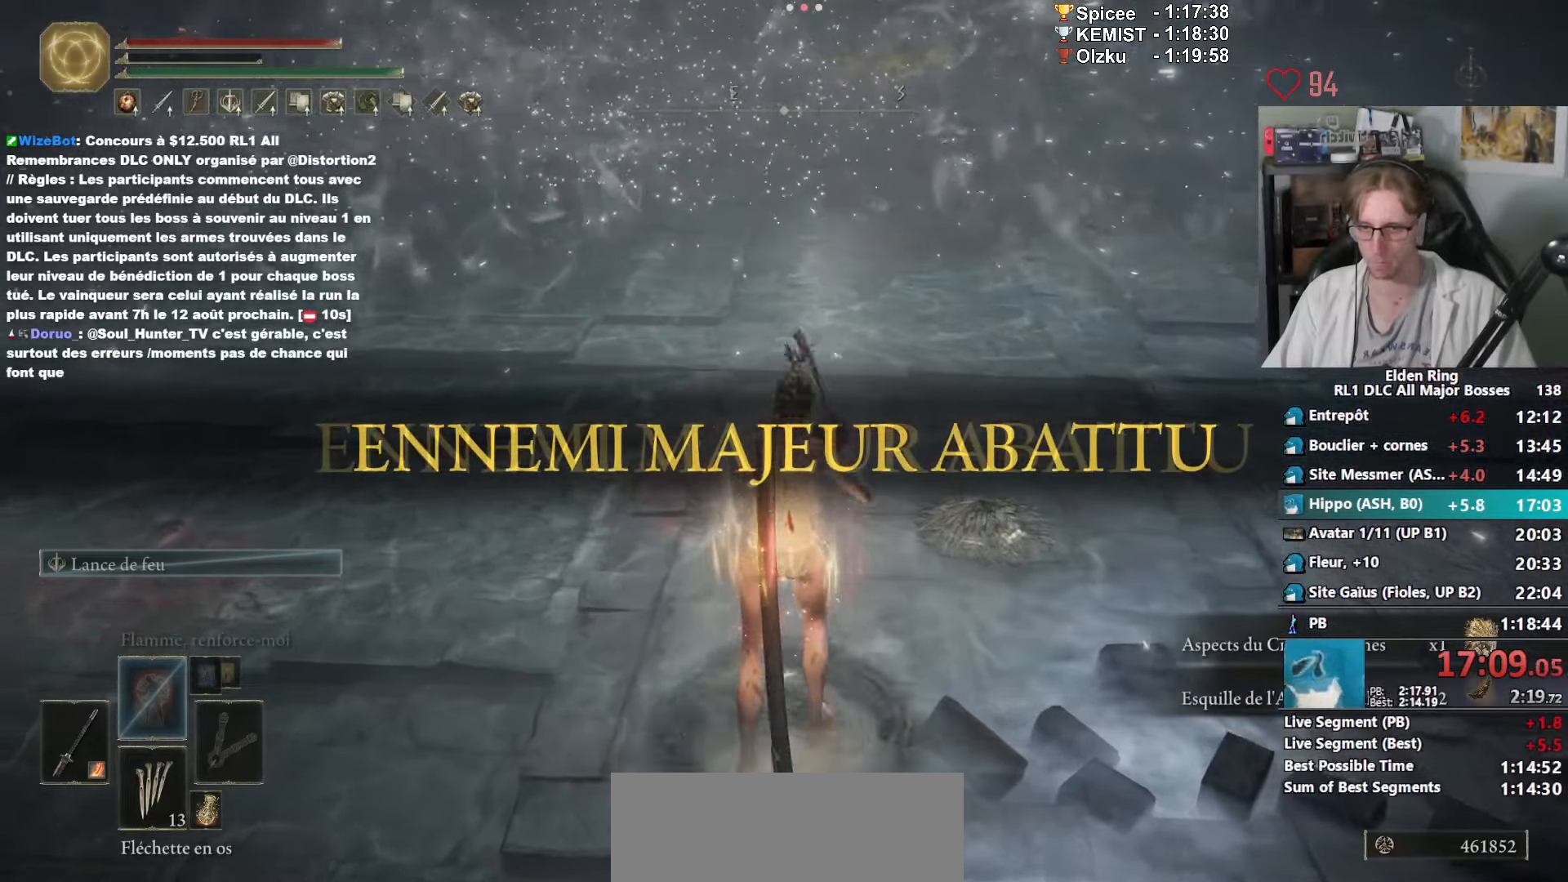
{"keys": [], "mouse": [], "events": [[417, "e", "down"], [417, "z", "up"], [500, "e", "up"]]}
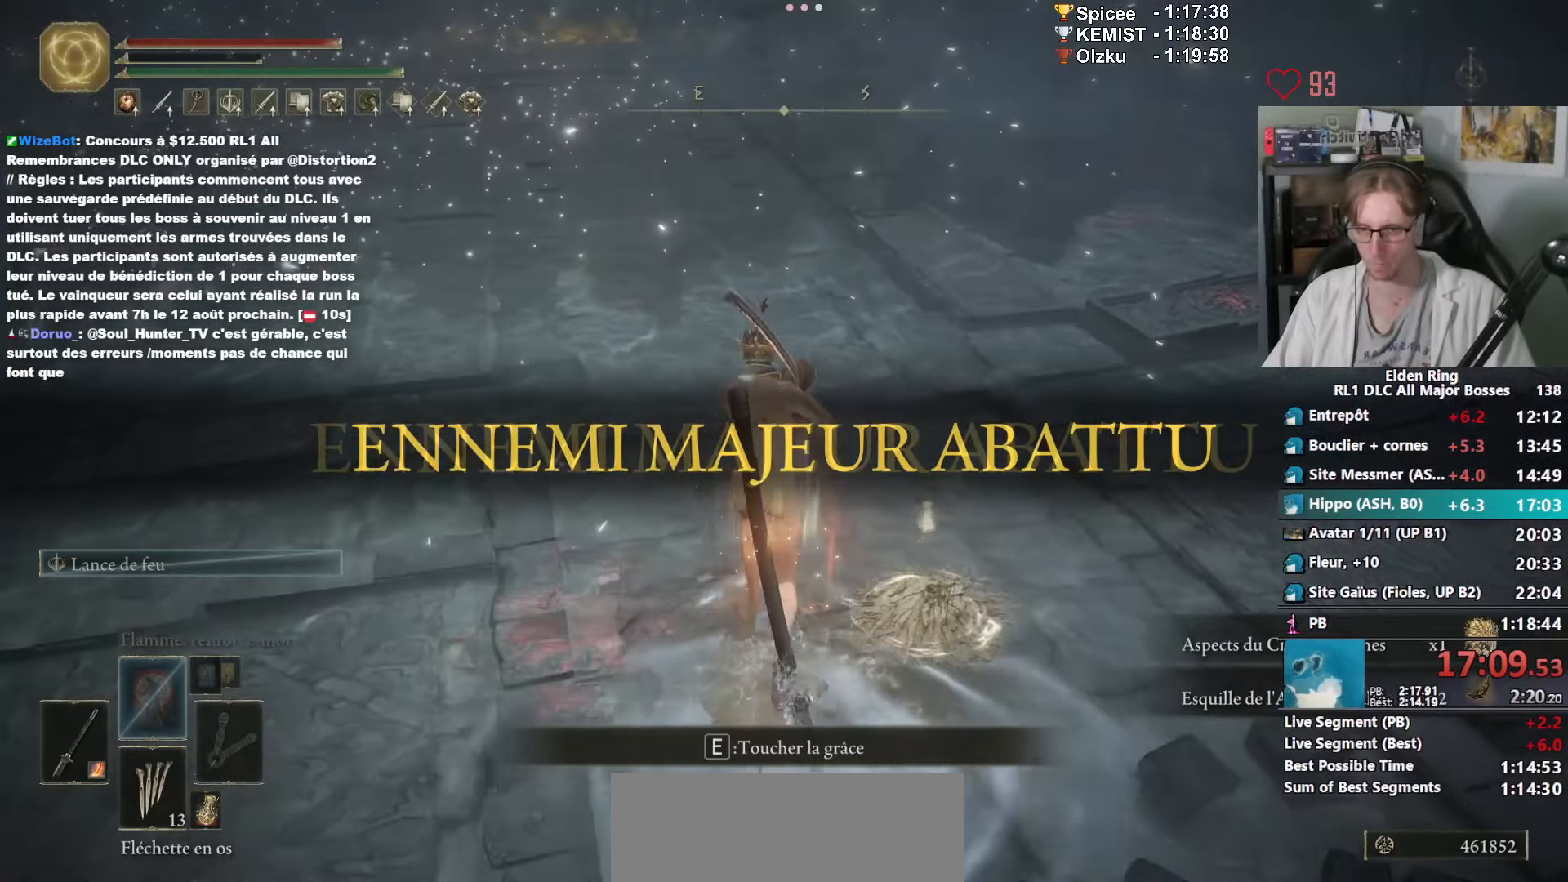
{"keys": [], "mouse": [], "events": [[150, "g", "down"], [250, "g", "up"]]}
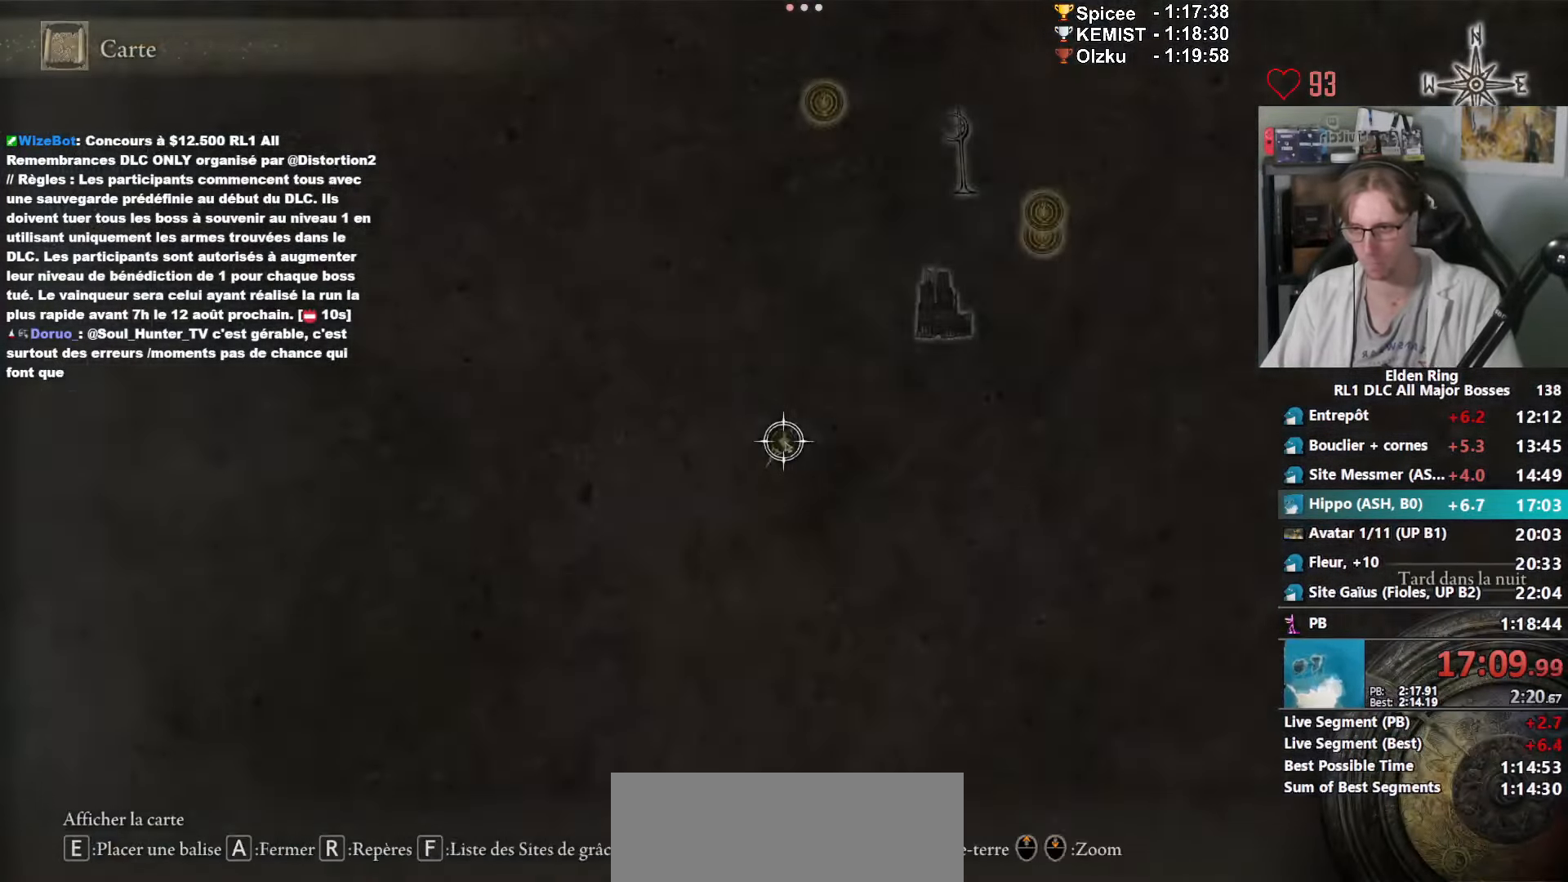
{"keys": ["up"], "mouse": [], "events": [[17, "f", "down"], [117, "f", "up"], [350, "up", "down"], [400, "up", "up"], [450, "up", "down"]]}
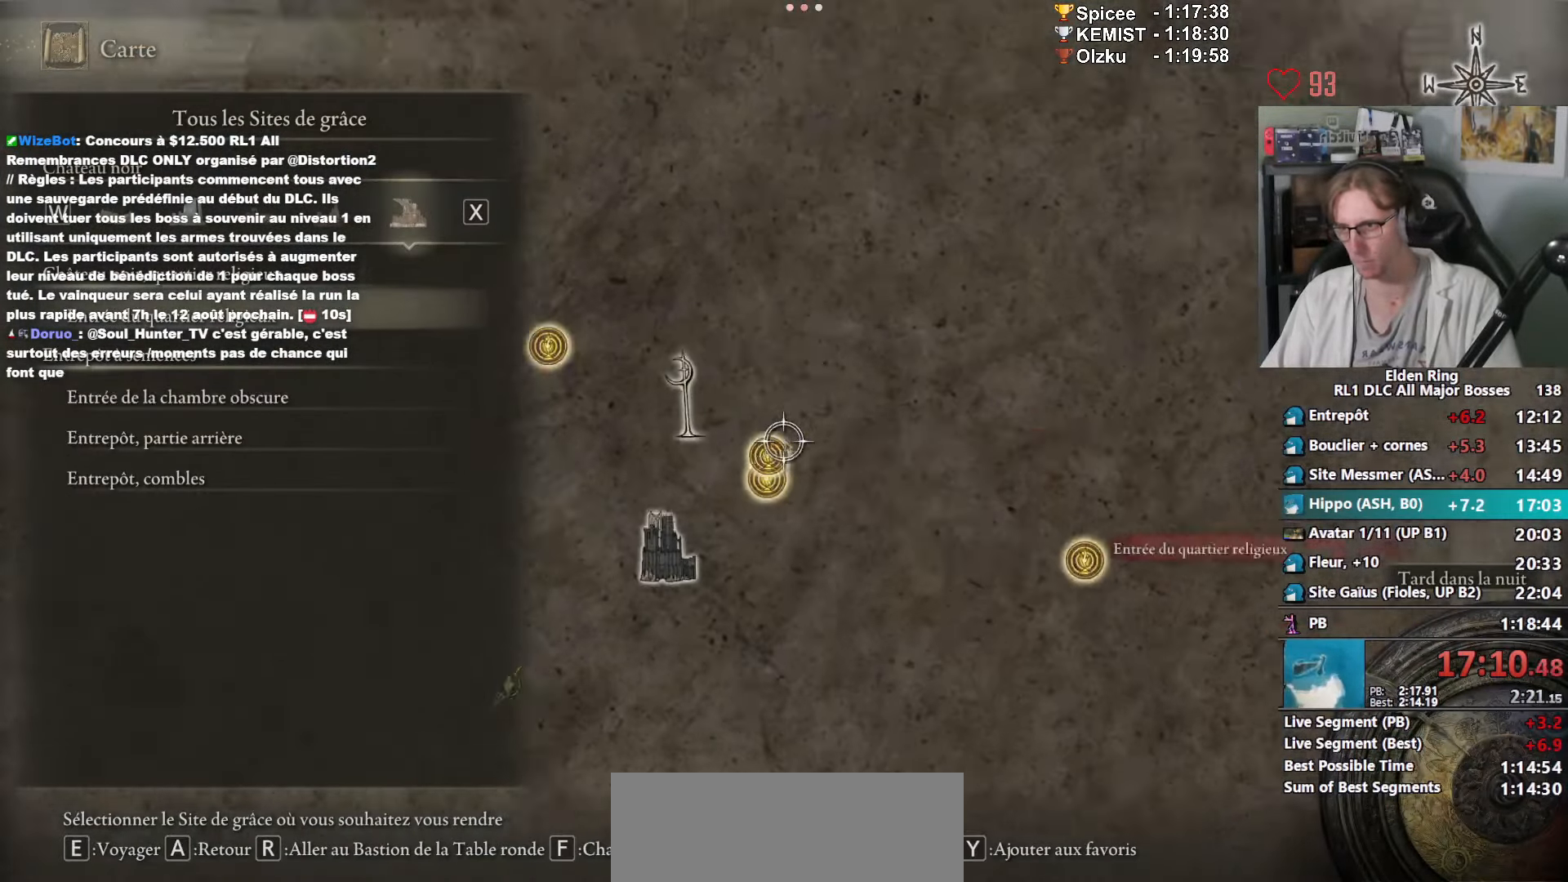
{"keys": [], "mouse": [], "events": [[33, "up", "up"], [83, "e", "down"], [133, "e", "up"], [217, "e", "down"], [267, "e", "up"], [317, "e", "down"], [367, "e", "up"], [417, "e", "down"], [467, "e", "up"]]}
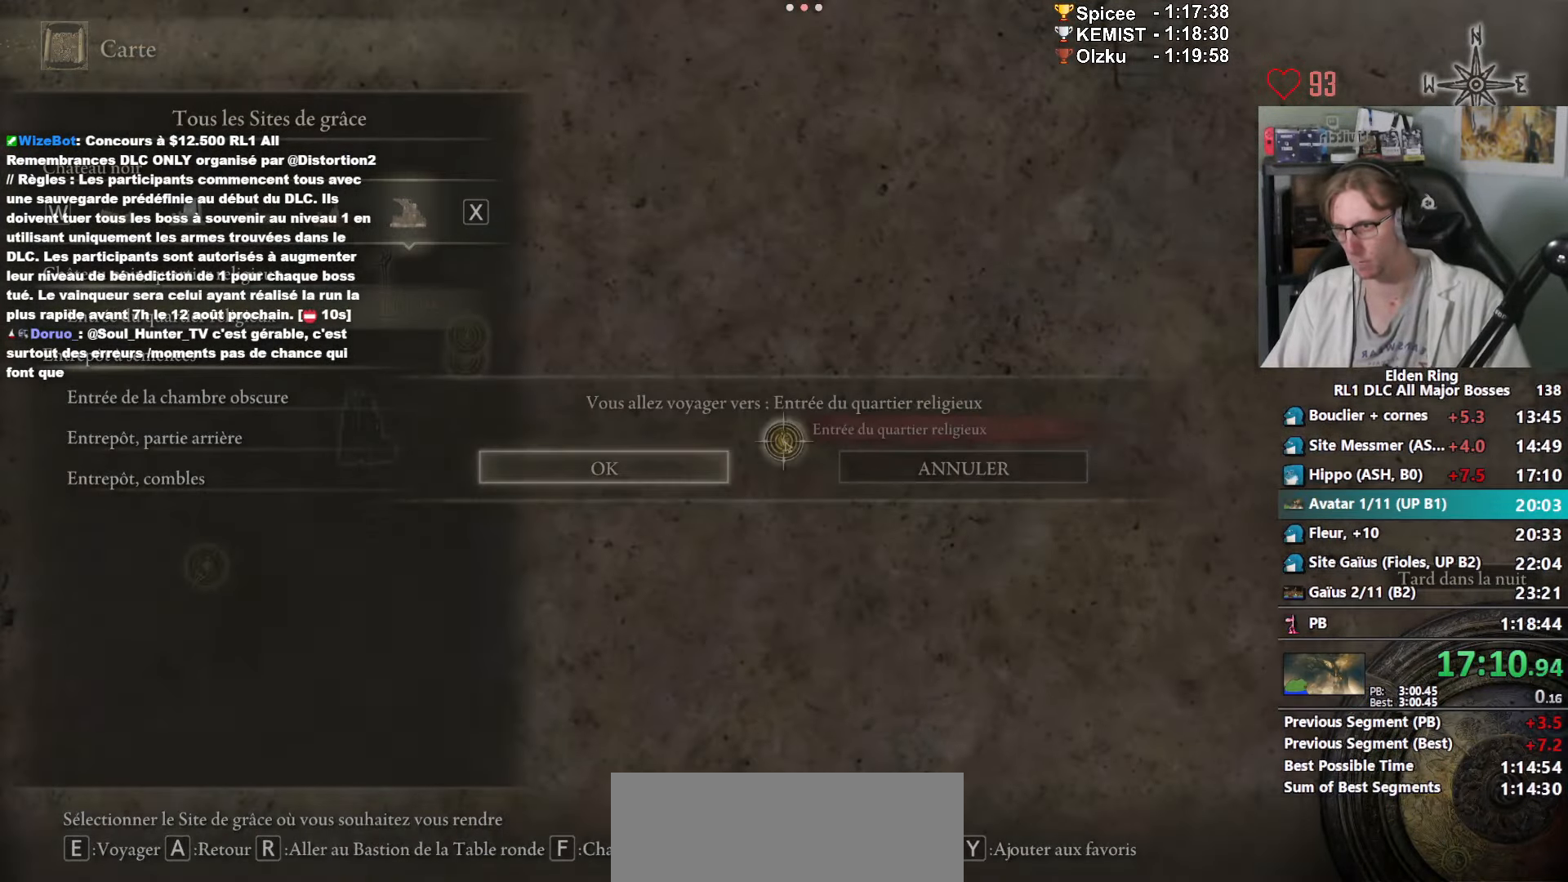
{"keys": [], "mouse": [], "events": [[17, "e", "down"], [50, "e", "up"]]}
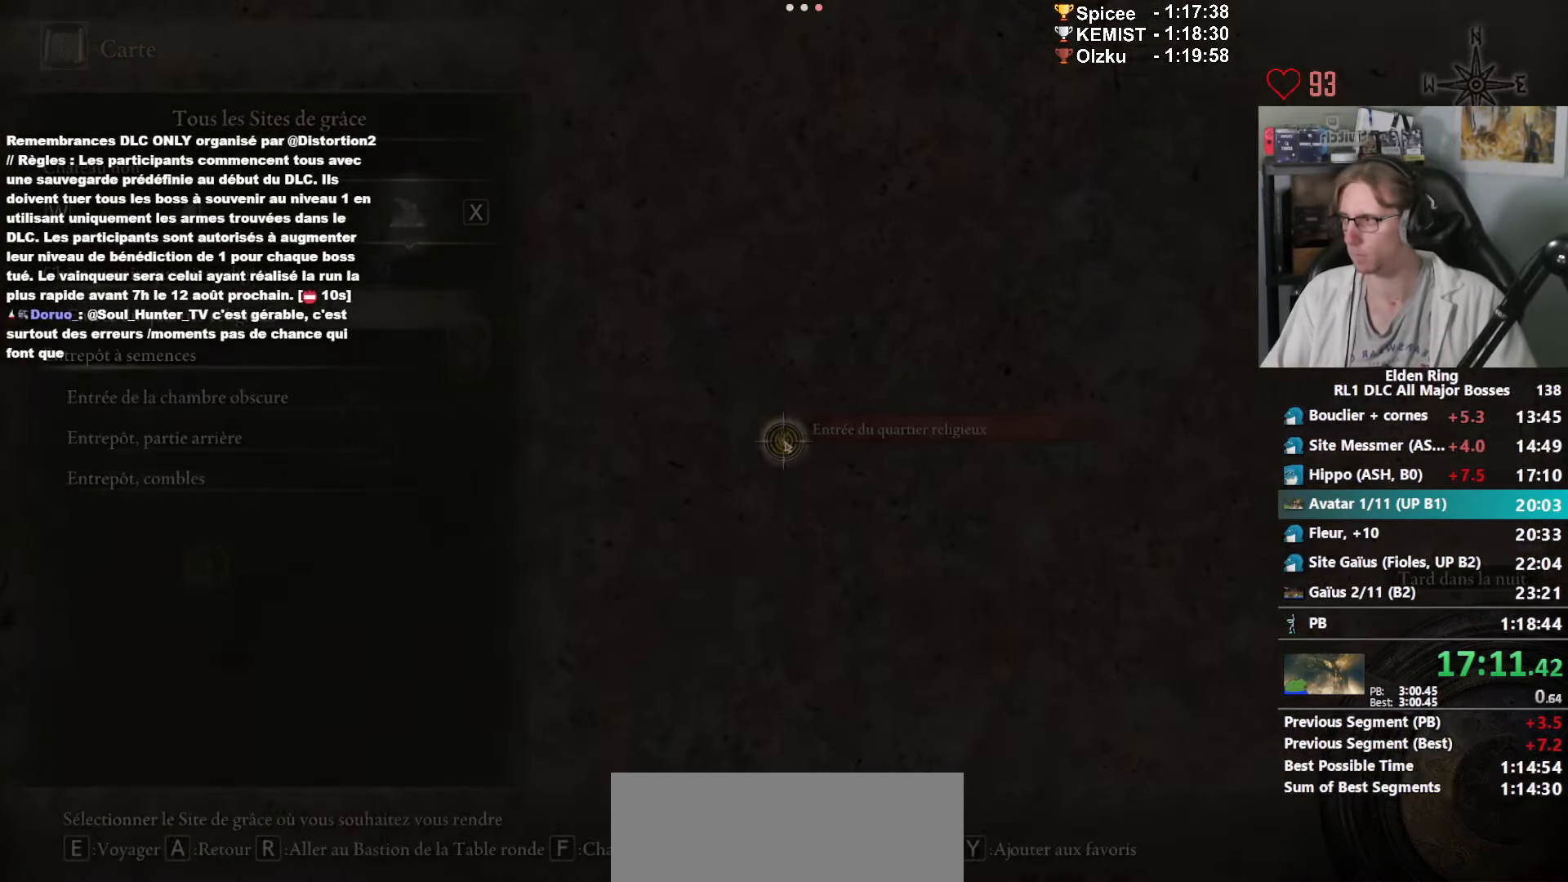
{"keys": ["z"], "mouse": [], "events": [[450, "z", "down"]]}
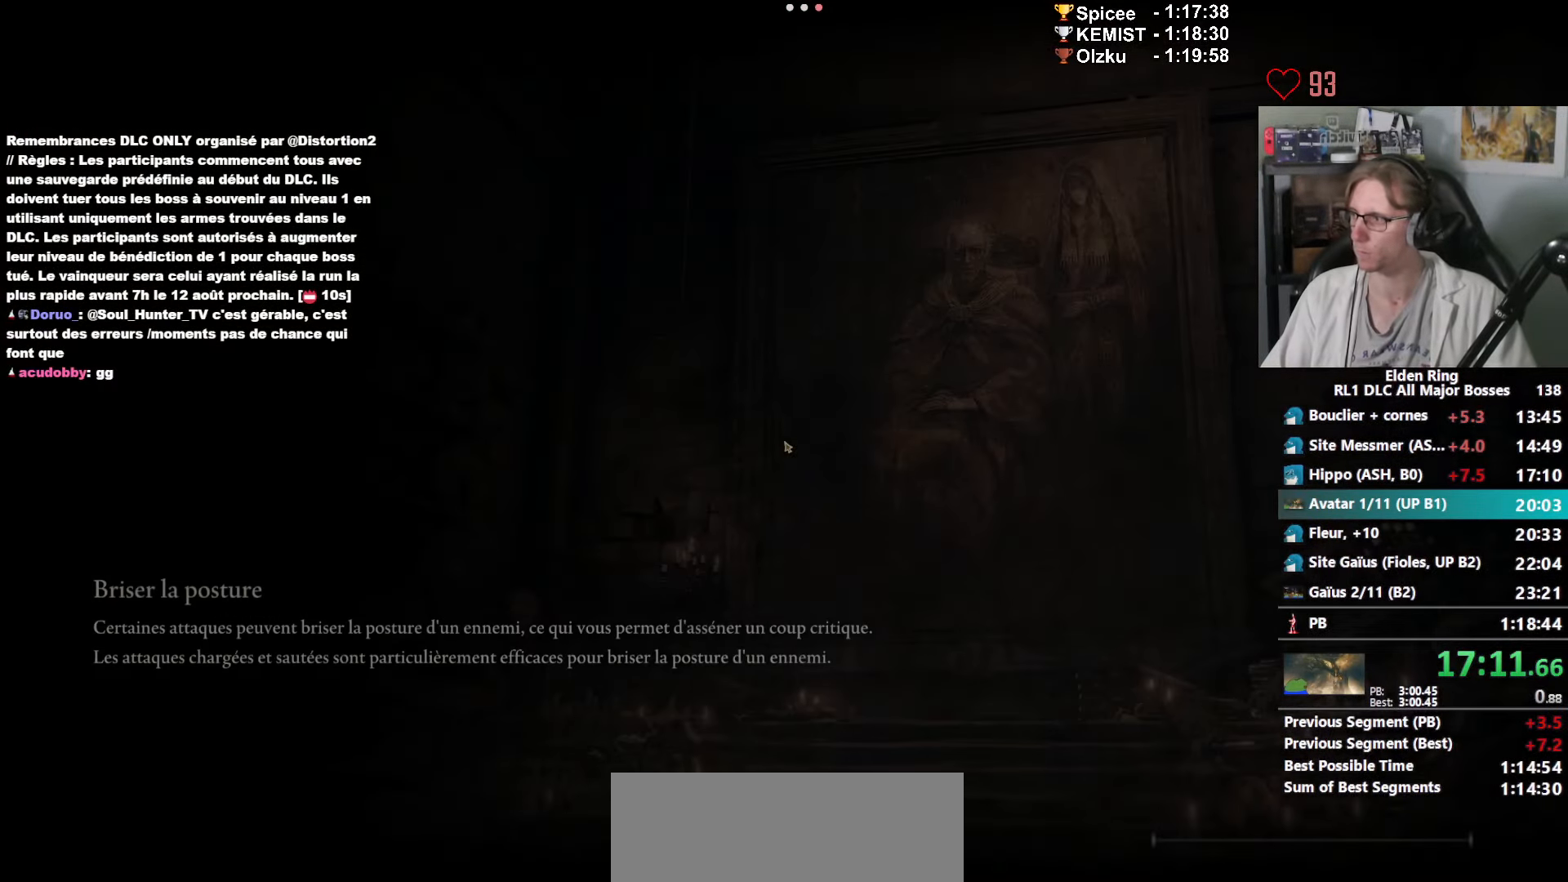
{"keys": ["space", "z"], "mouse": [], "events": [[83, "space", "down"]]}
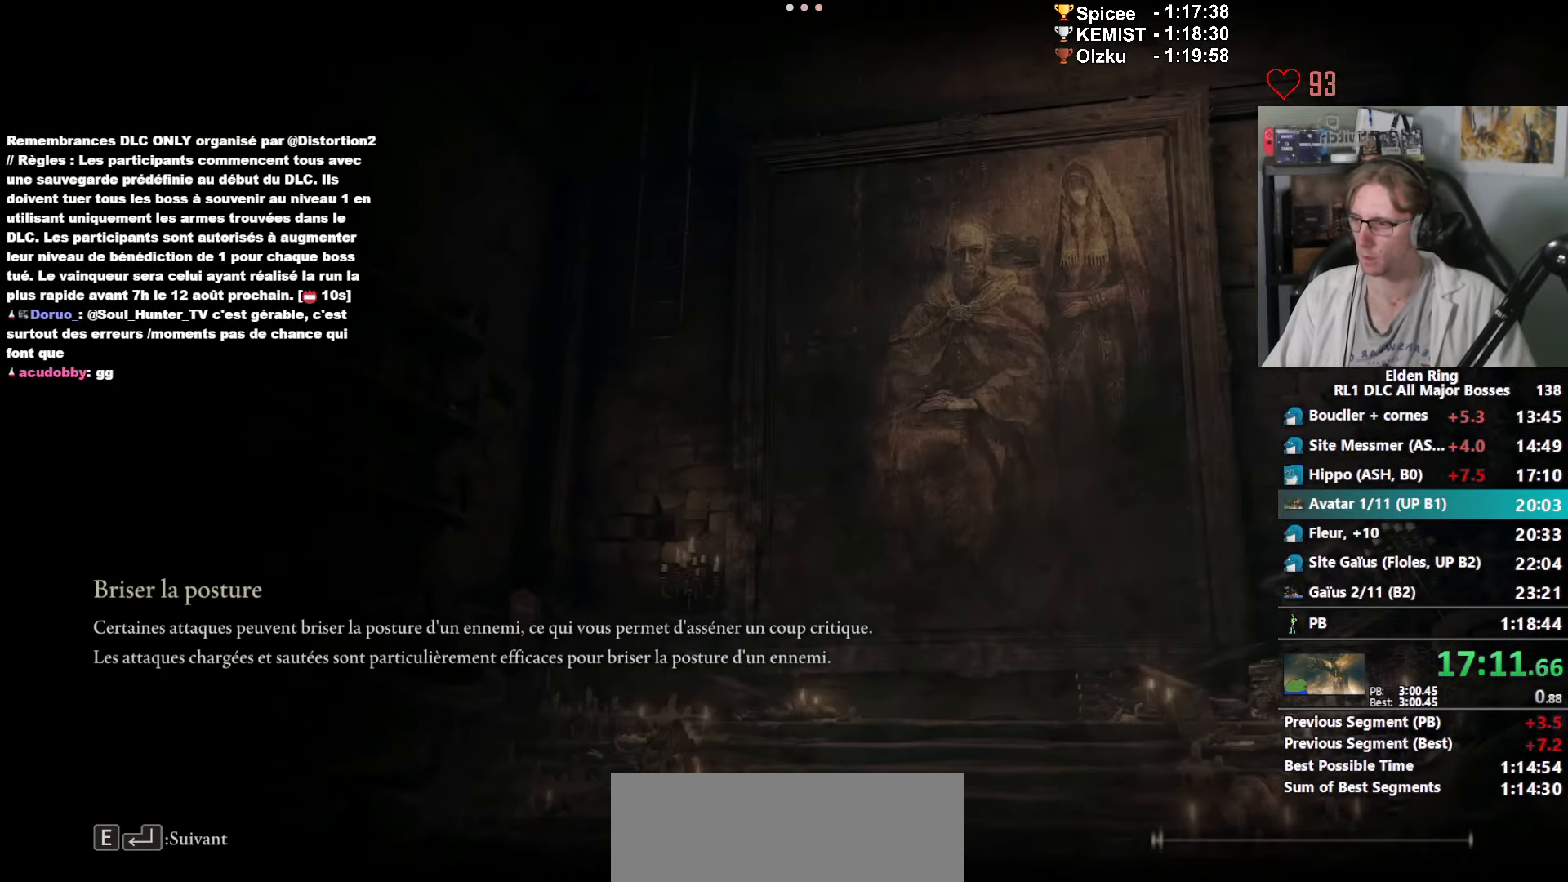
{"keys": ["space", "z"], "mouse": [], "events": [[100, "mouse_wheel", "down"], [467, "mouse_wheel", "up"]]}
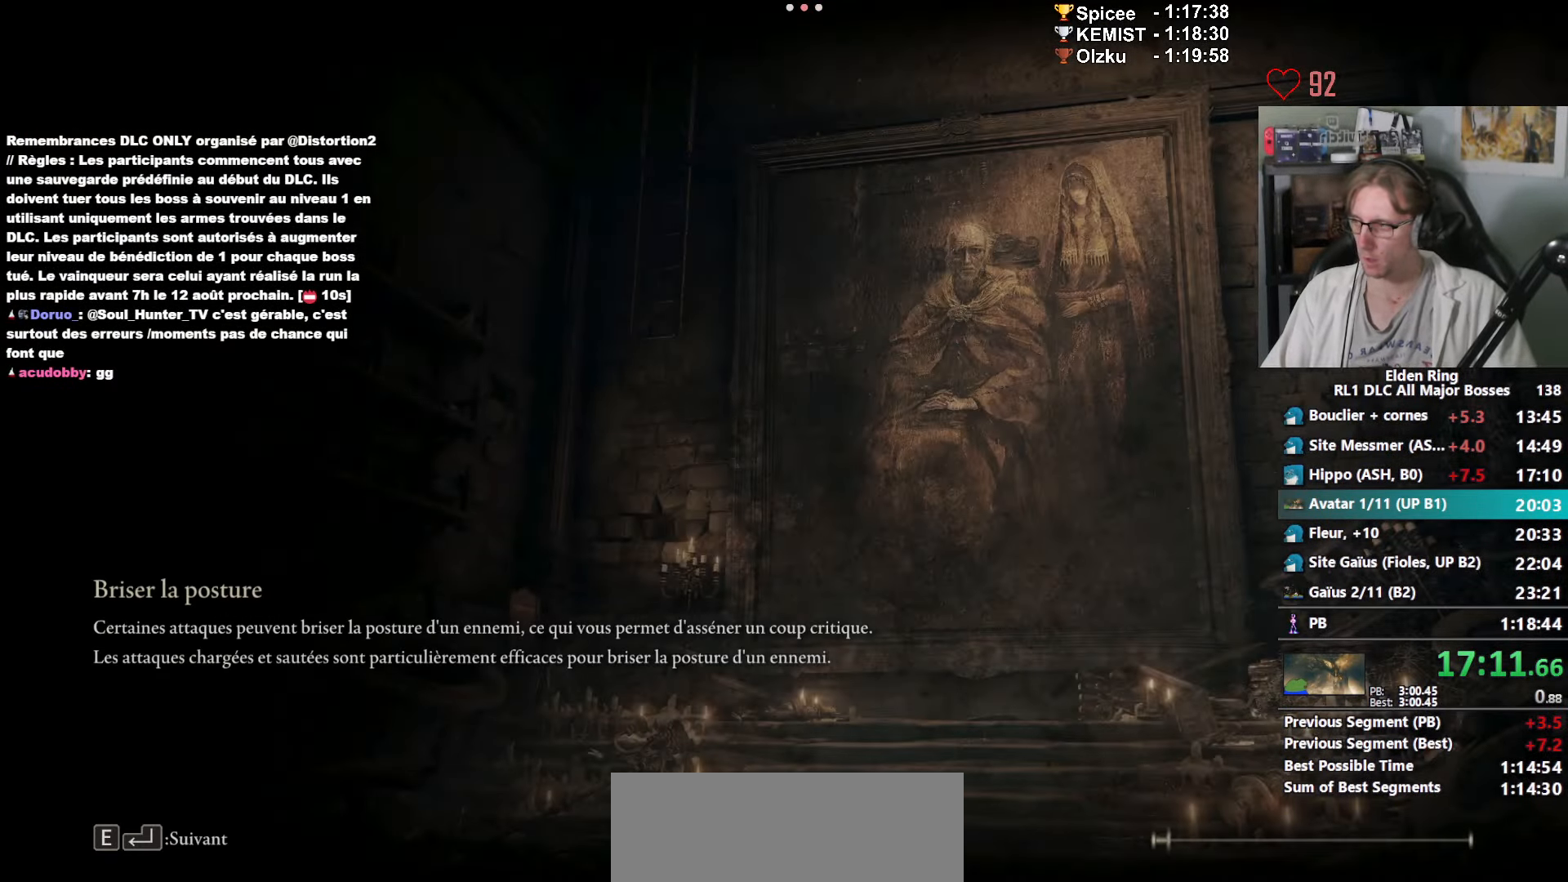
{"keys": ["space", "z"], "mouse": ["wheel"], "events": [[33, "mouse_wheel", "down"], [167, "mouse_wheel", "up"], [250, "mouse_wheel", "down"]]}
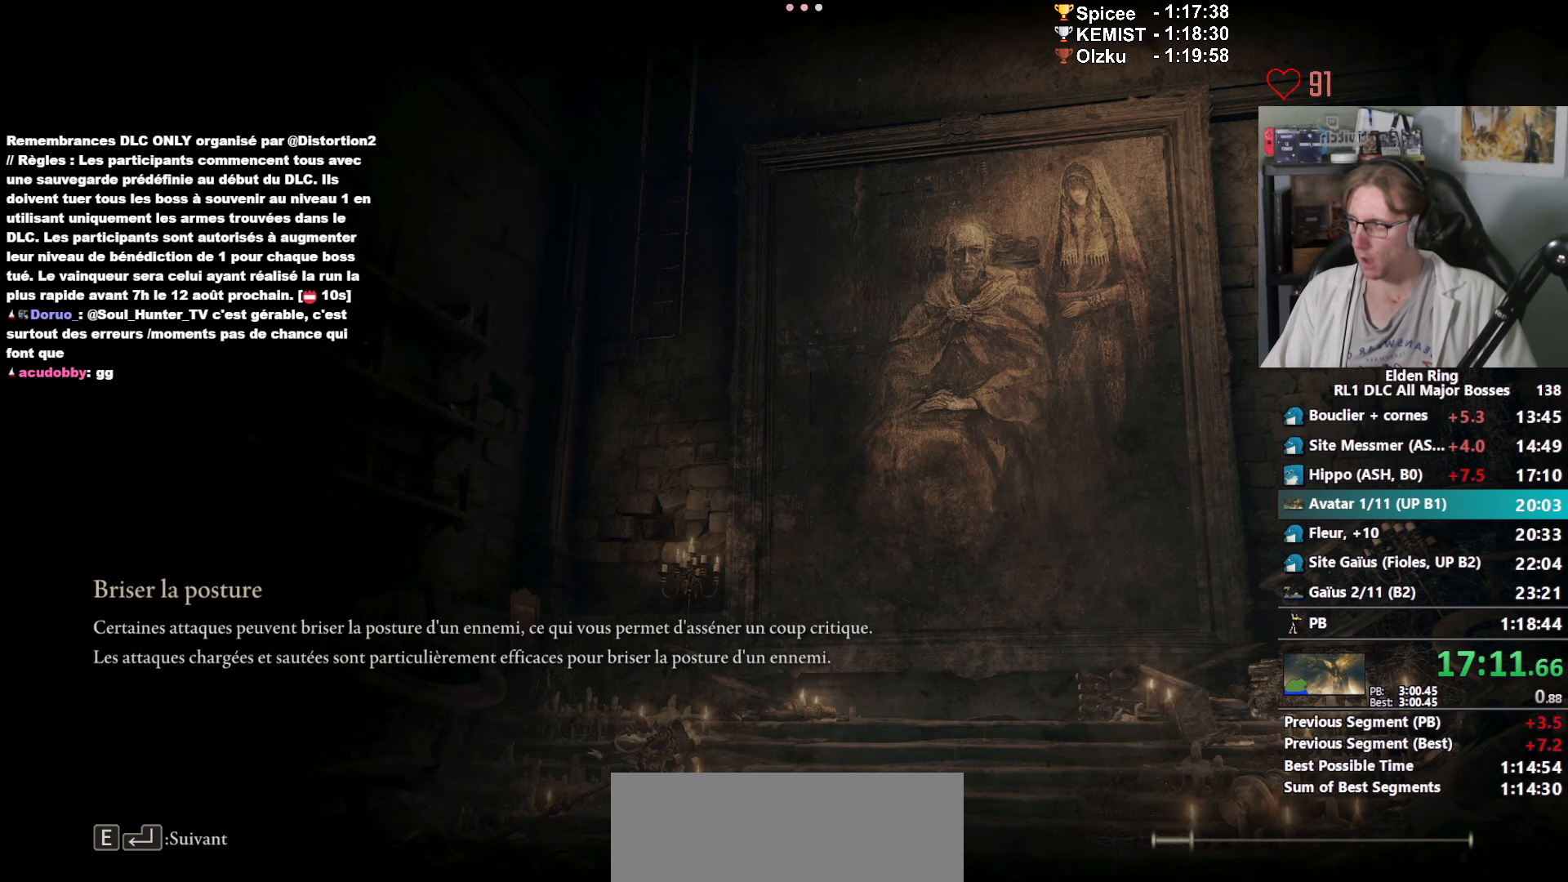
{"keys": ["space", "z"], "mouse": ["wheel"], "events": [[284, "mouse_wheel", "up"], [317, "mouse_wheel", "down"]]}
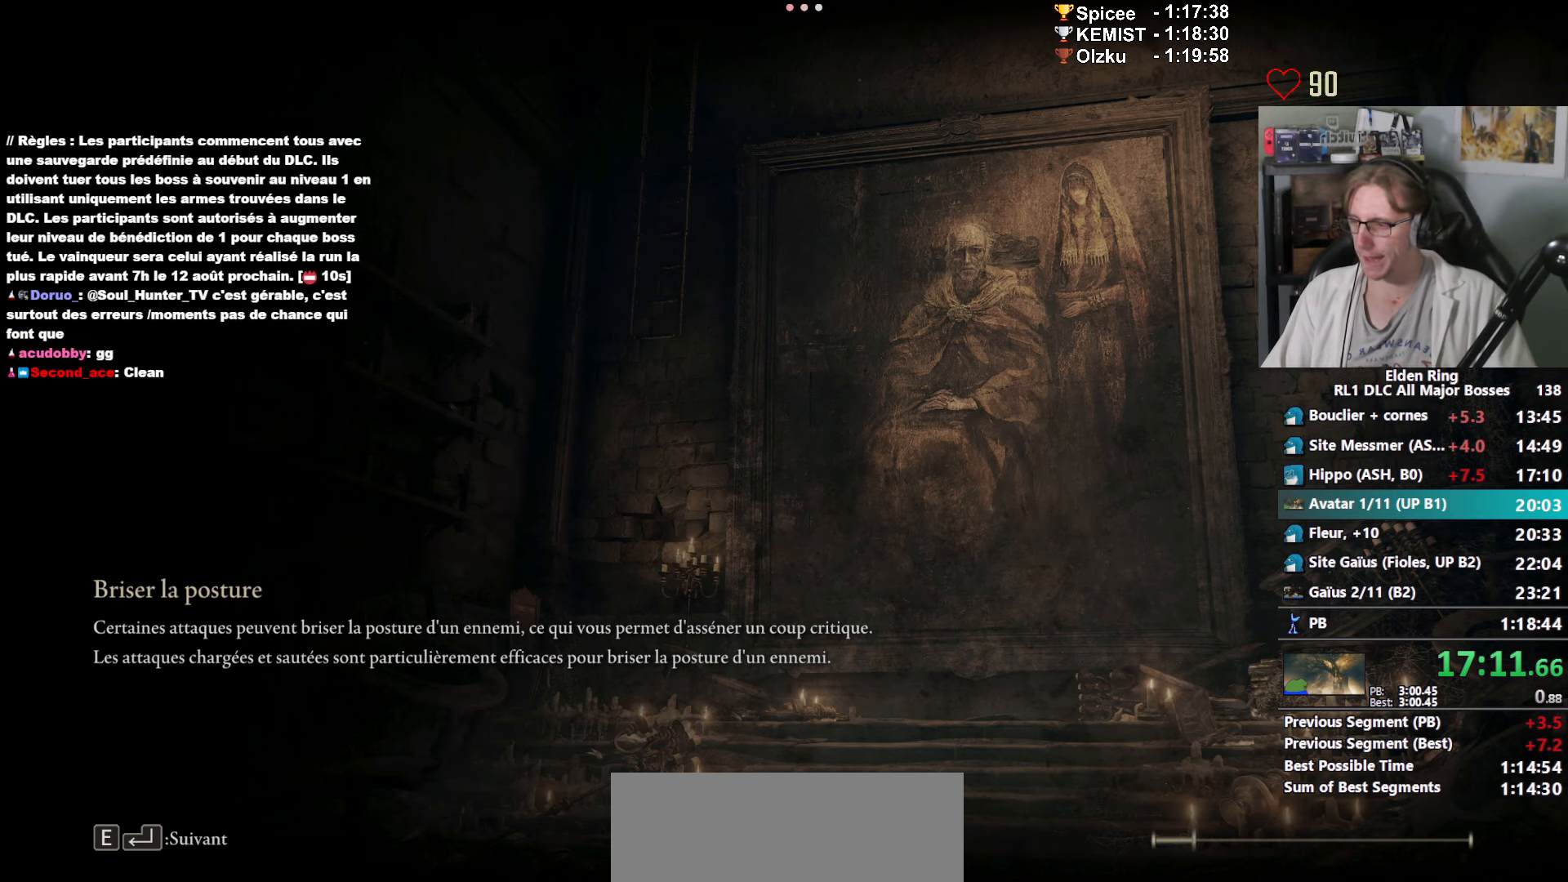
{"keys": ["space", "z"], "mouse": ["wheel"], "events": [[100, "mouse_wheel", "up"], [150, "mouse_wheel", "down"], [284, "mouse_wheel", "up"], [384, "mouse_wheel", "down"]]}